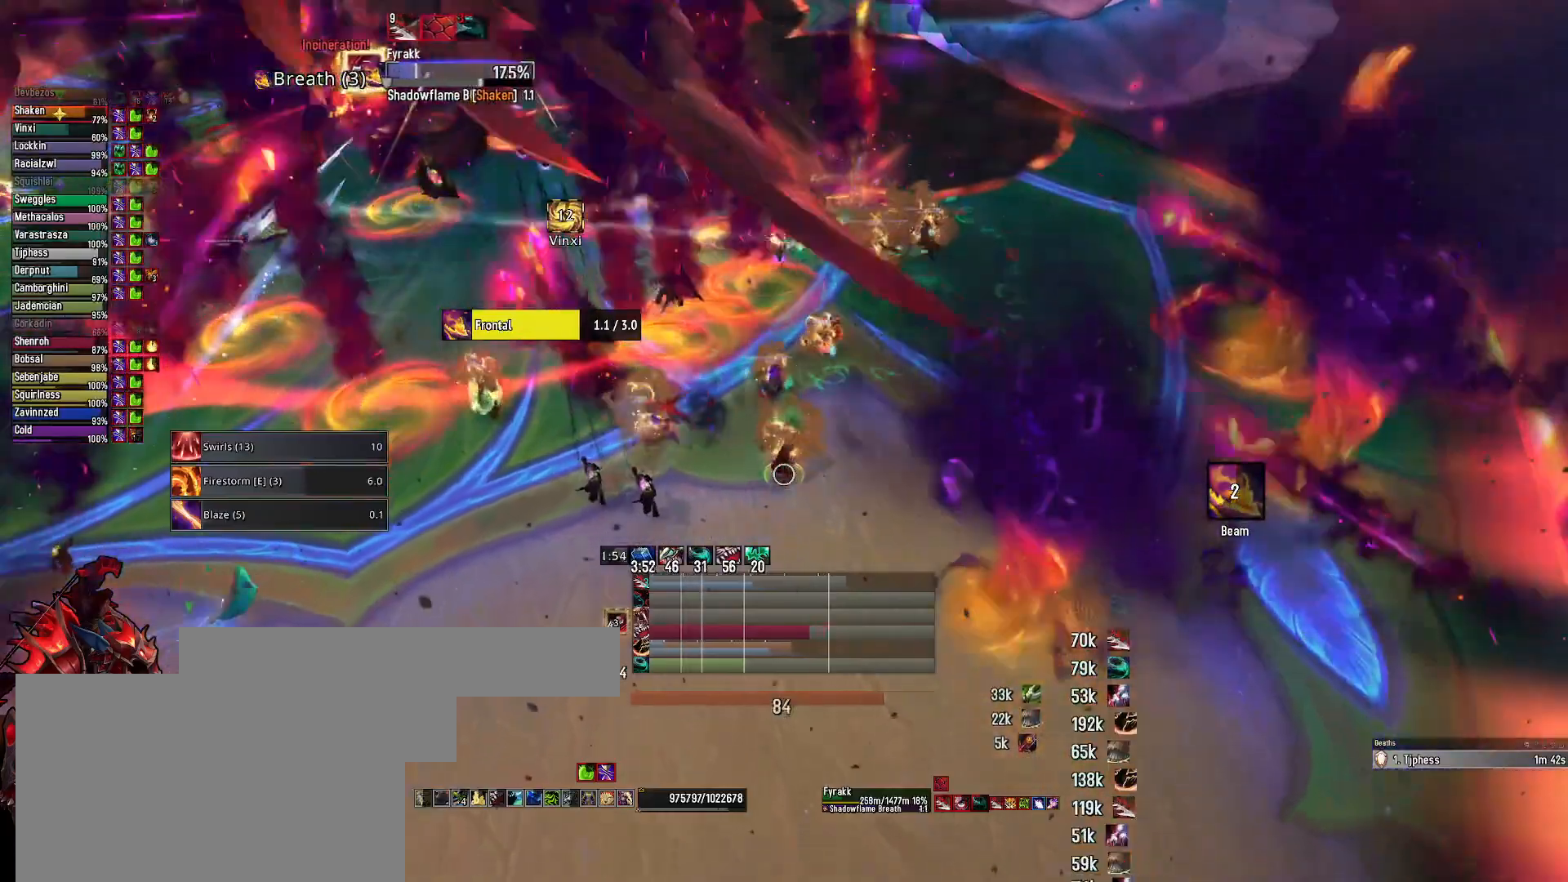
Gameplay with keyboard and mouse; each line is a JSON object with the keys and mouse buttons held at the frame after it. "events" lists presses ("down") and releases ("up") of "1", "2", "3", "4", "5", "a", "alt", "c", "caps_lock", "ctrl", "d", "e", "f", "g", "q", "r", "s", "shift", "space", "t", "tab", "v", "w", "x", "z", "mouse_left", "mouse_wheel" and "mouse_right" between this image and that frame as [ms after this image, input, new state], when the widget could be followed in between. "mouse_left", "mouse_wheel", "mouse_right" = the "left", "wheel", "right" buttons of the "mouse" list. No other keys are recorded. "wheel" means that the mouse wheel is clicked or scrolled. "mouse_move" is the direction in which the mouse moves at that frame (one of eight, or "still"), when it could be read.
{"keys": ["s"], "mouse": ["right"], "mouse_move": "still", "events": [[133, "s", "down"], [200, "q", "up"]]}
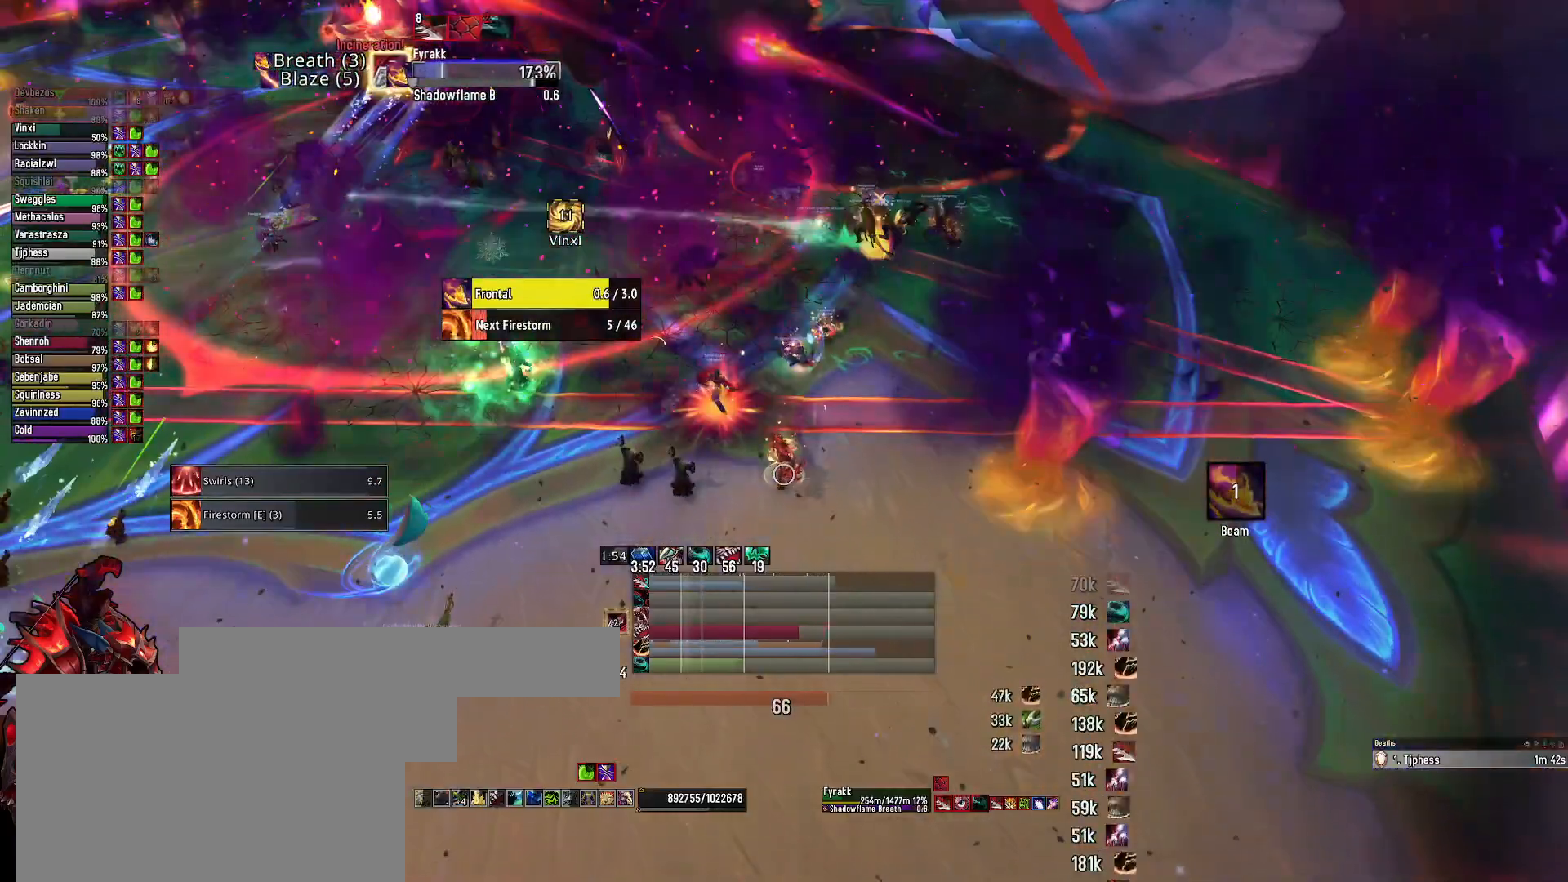
{"keys": ["3"], "mouse": ["right"], "mouse_move": "still", "events": [[200, "space", "down"], [300, "s", "up"], [400, "space", "up"], [483, "3", "down"]]}
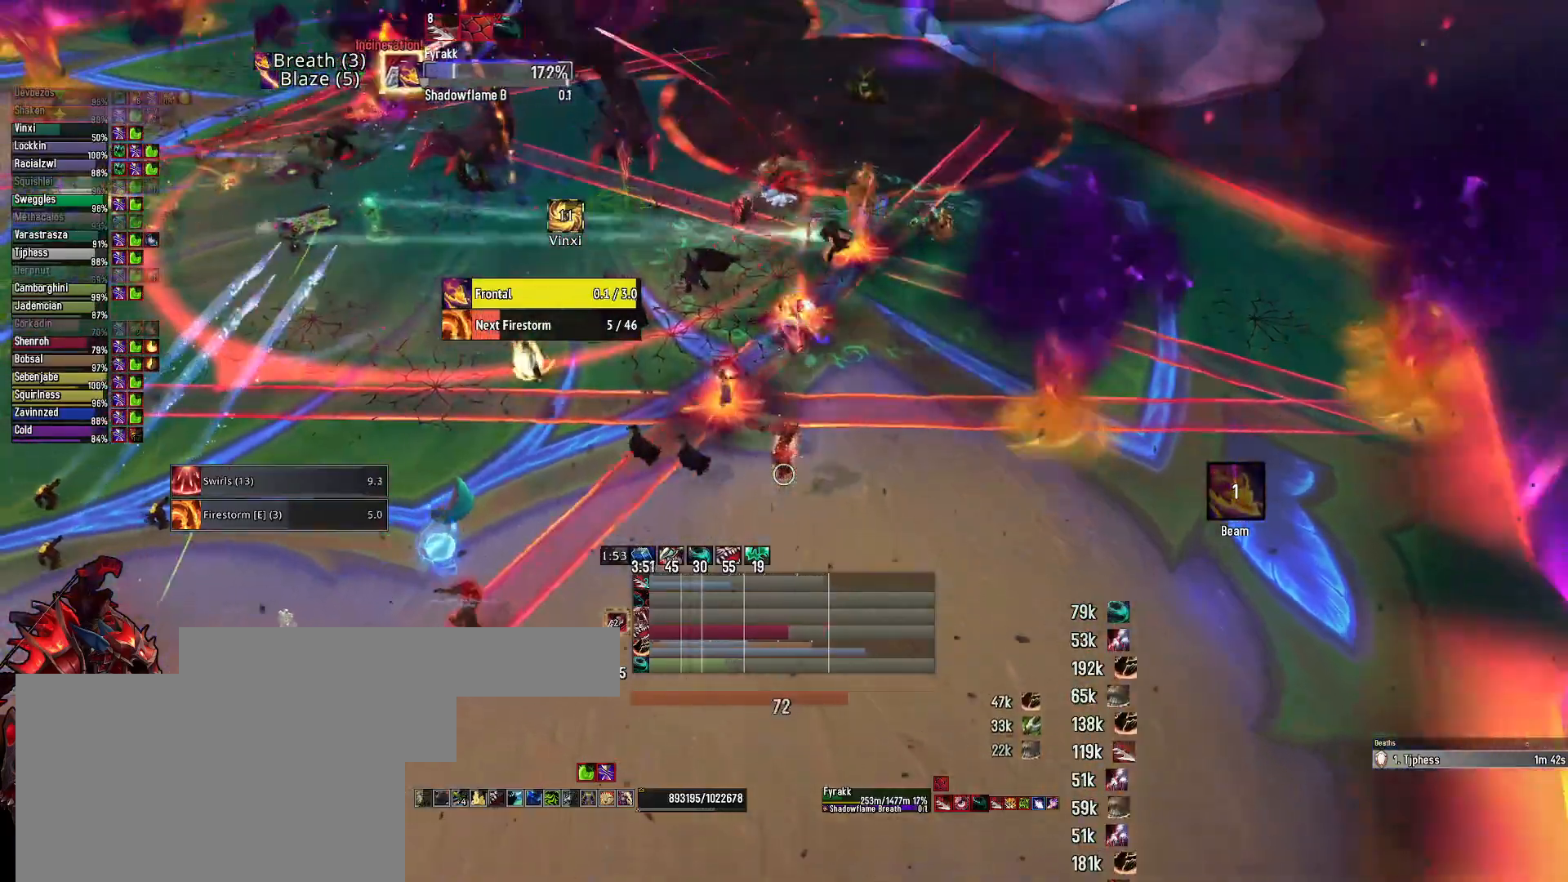
{"keys": [], "mouse": [], "mouse_move": "still", "events": [[83, "3", "up"], [183, "3", "down"], [267, "3", "up"], [450, "mouse_right", "up"]]}
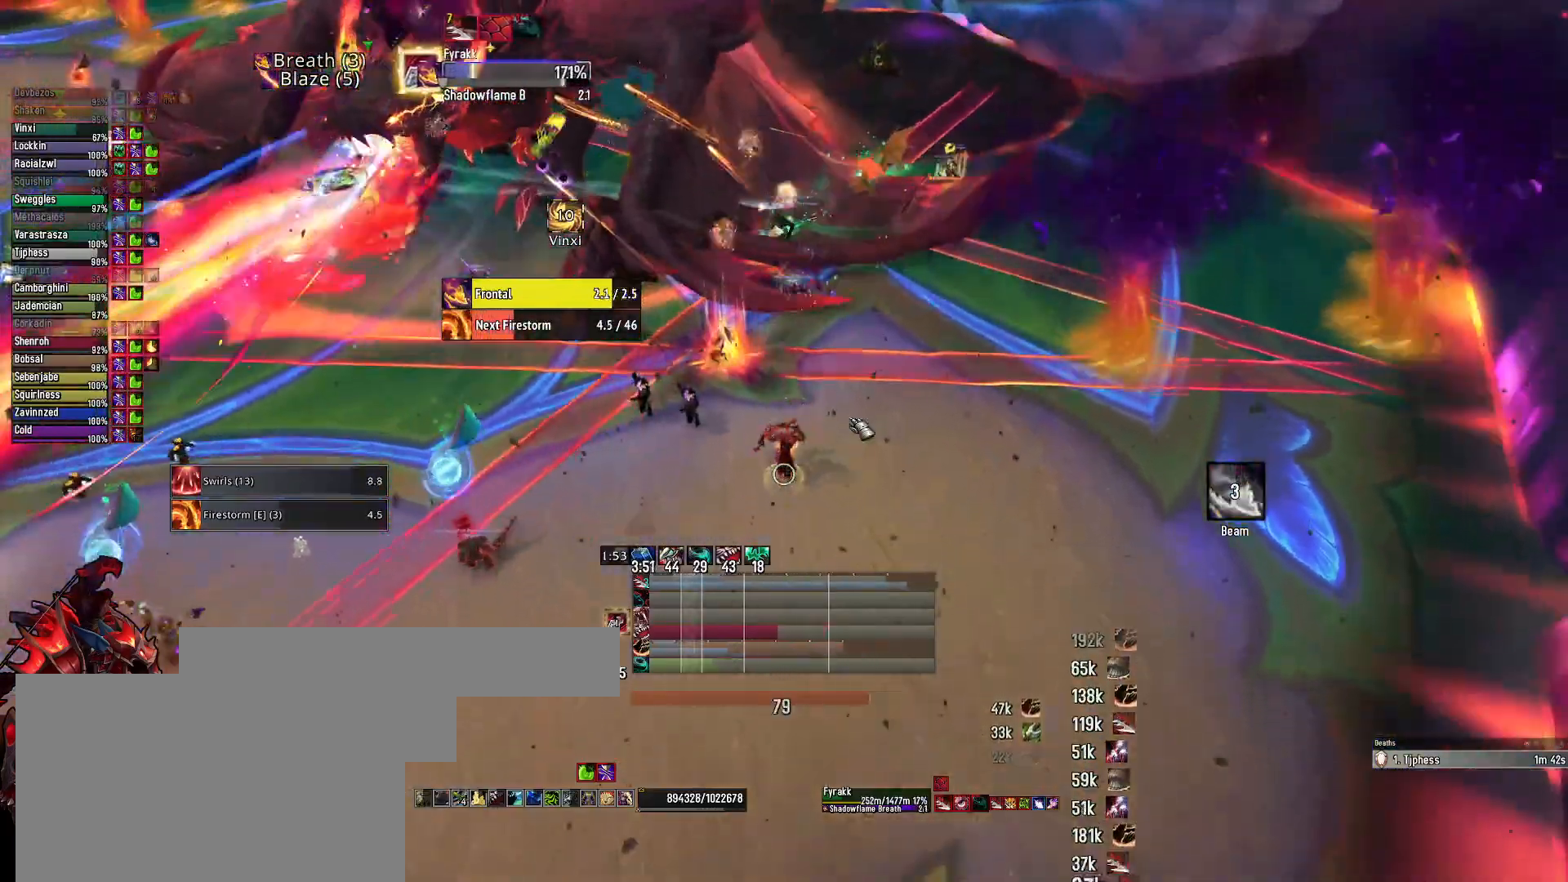
{"keys": [], "mouse": [], "mouse_move": "still", "events": [[283, "mouse_wheel", "down"], [383, "mouse_wheel", "up"]]}
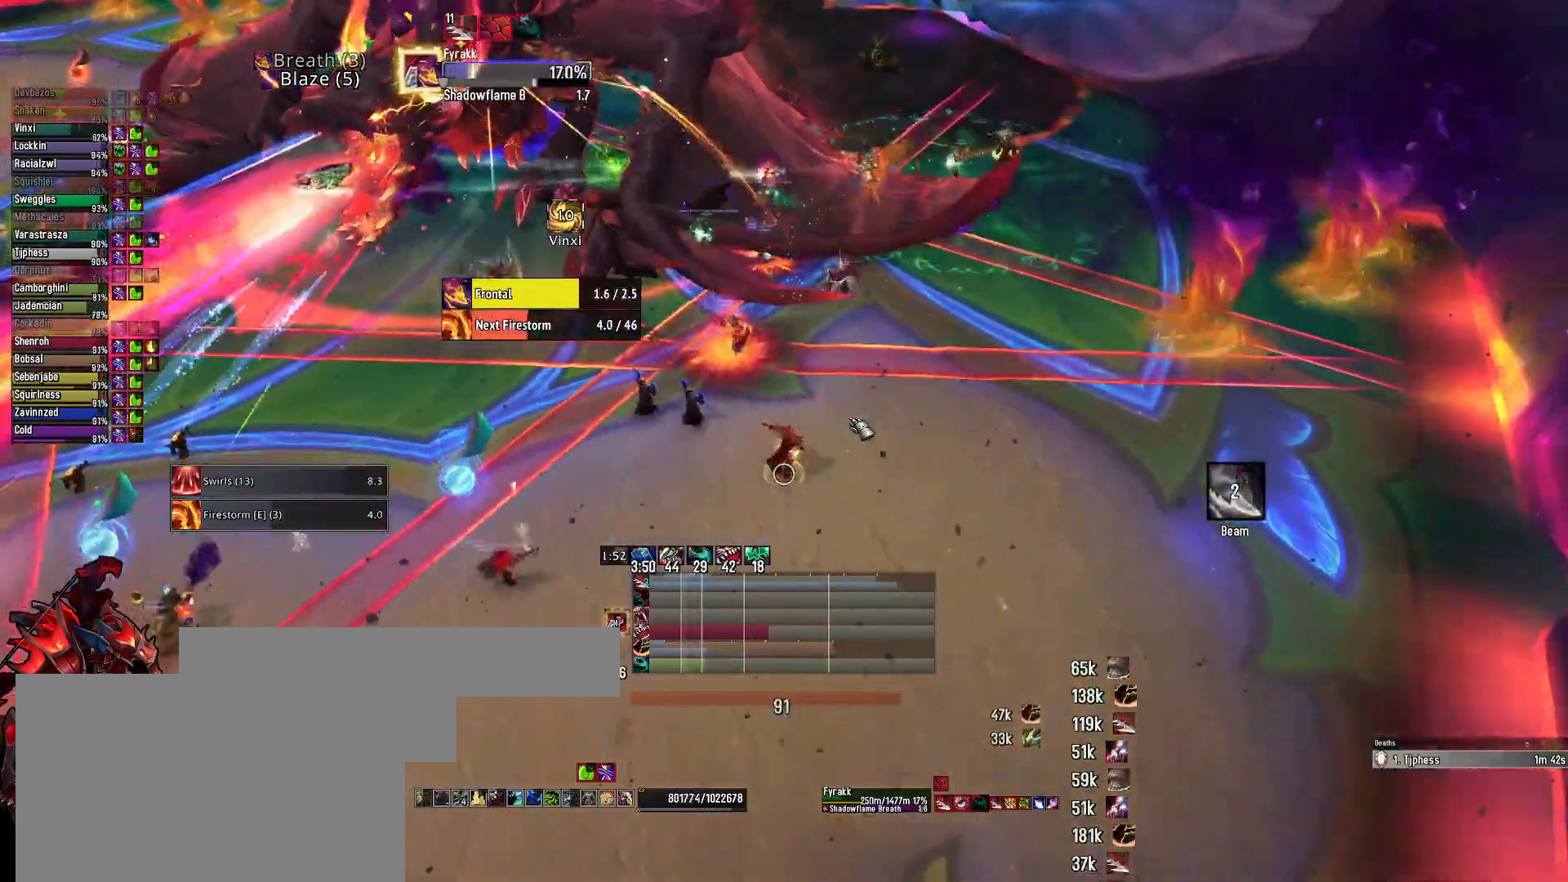
{"keys": ["e"], "mouse": ["right"], "mouse_move": "still", "events": [[200, "2", "down"], [300, "2", "up"], [400, "e", "down"], [400, "mouse_right", "down"]]}
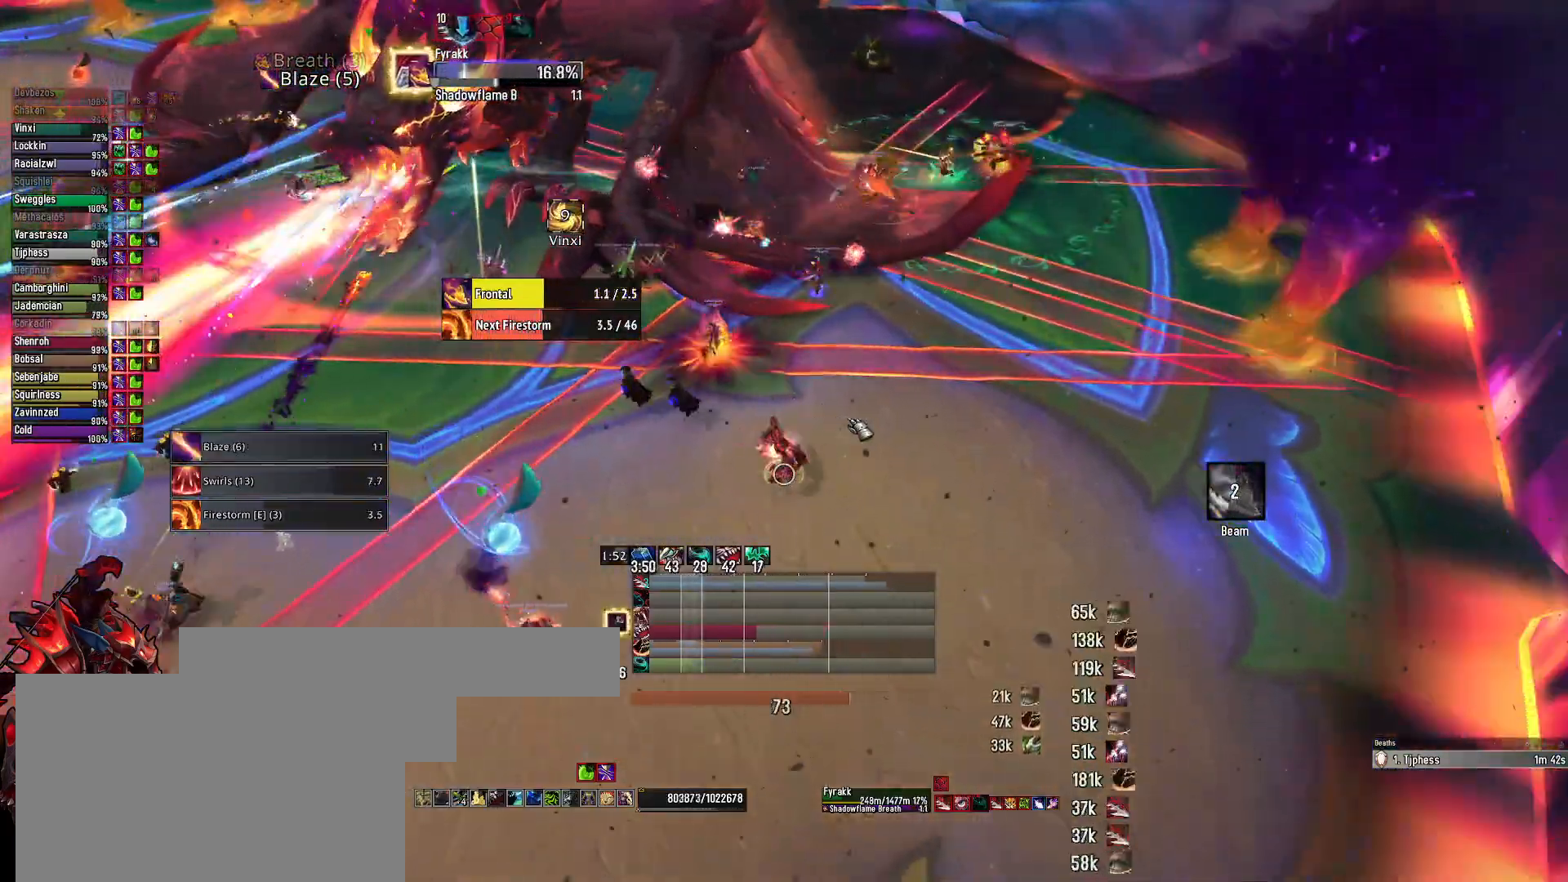
{"keys": ["2"], "mouse": ["right"], "mouse_move": "still", "events": [[133, "2", "down"], [133, "e", "up"], [133, "mouse_left", "down"], [217, "2", "up"], [317, "2", "down"], [450, "2", "up"], [450, "mouse_left", "up"], [500, "2", "down"]]}
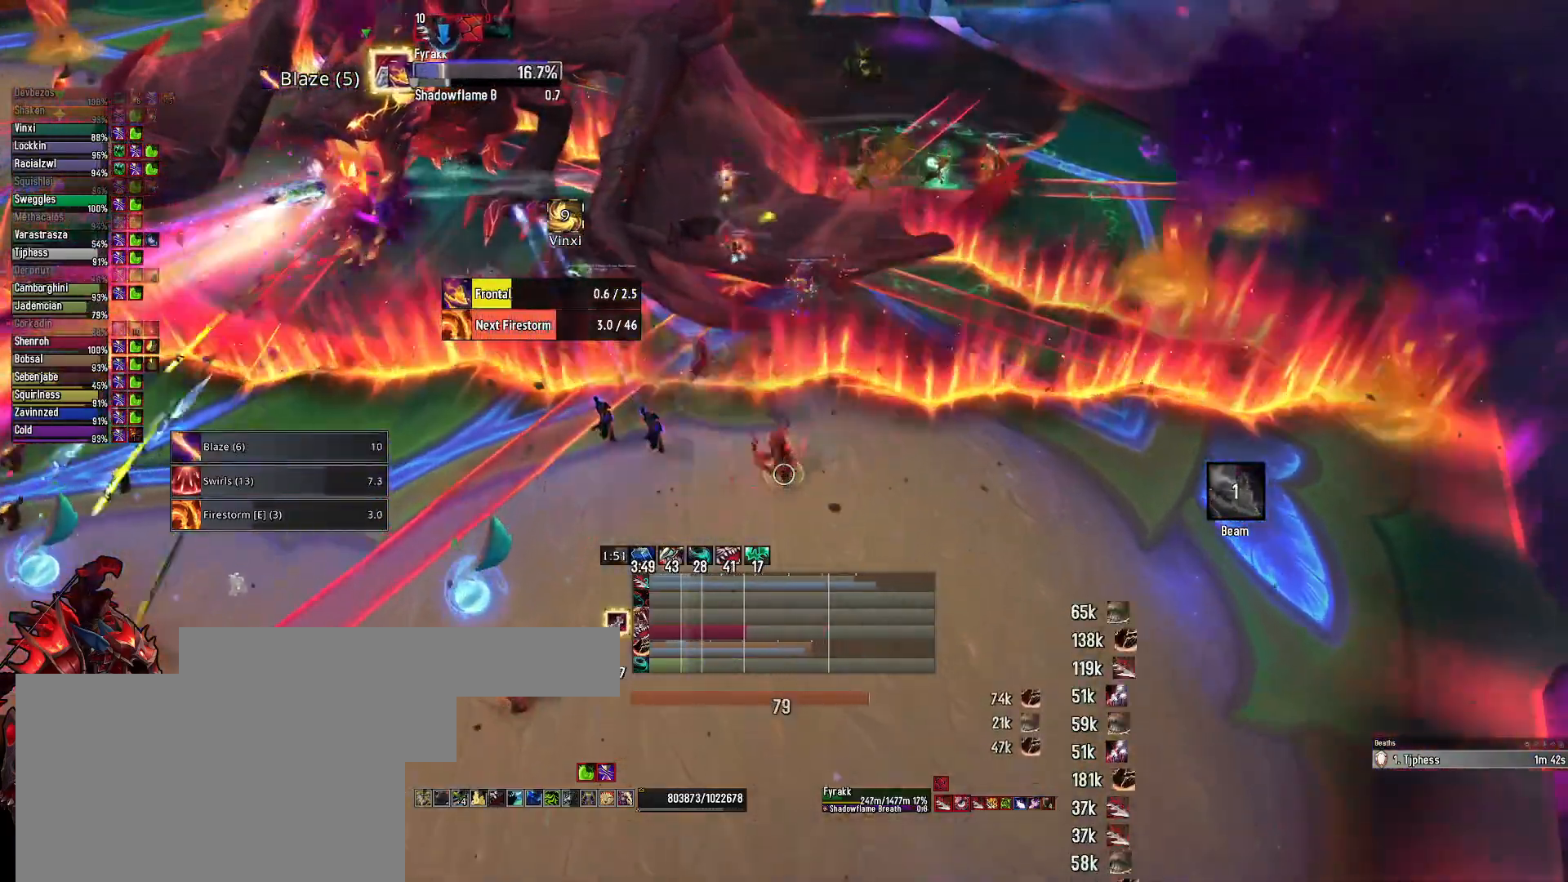
{"keys": ["2"], "mouse": ["right"], "mouse_move": "still", "events": [[150, "2", "up"], [233, "2", "down"], [333, "2", "up"], [433, "2", "down"]]}
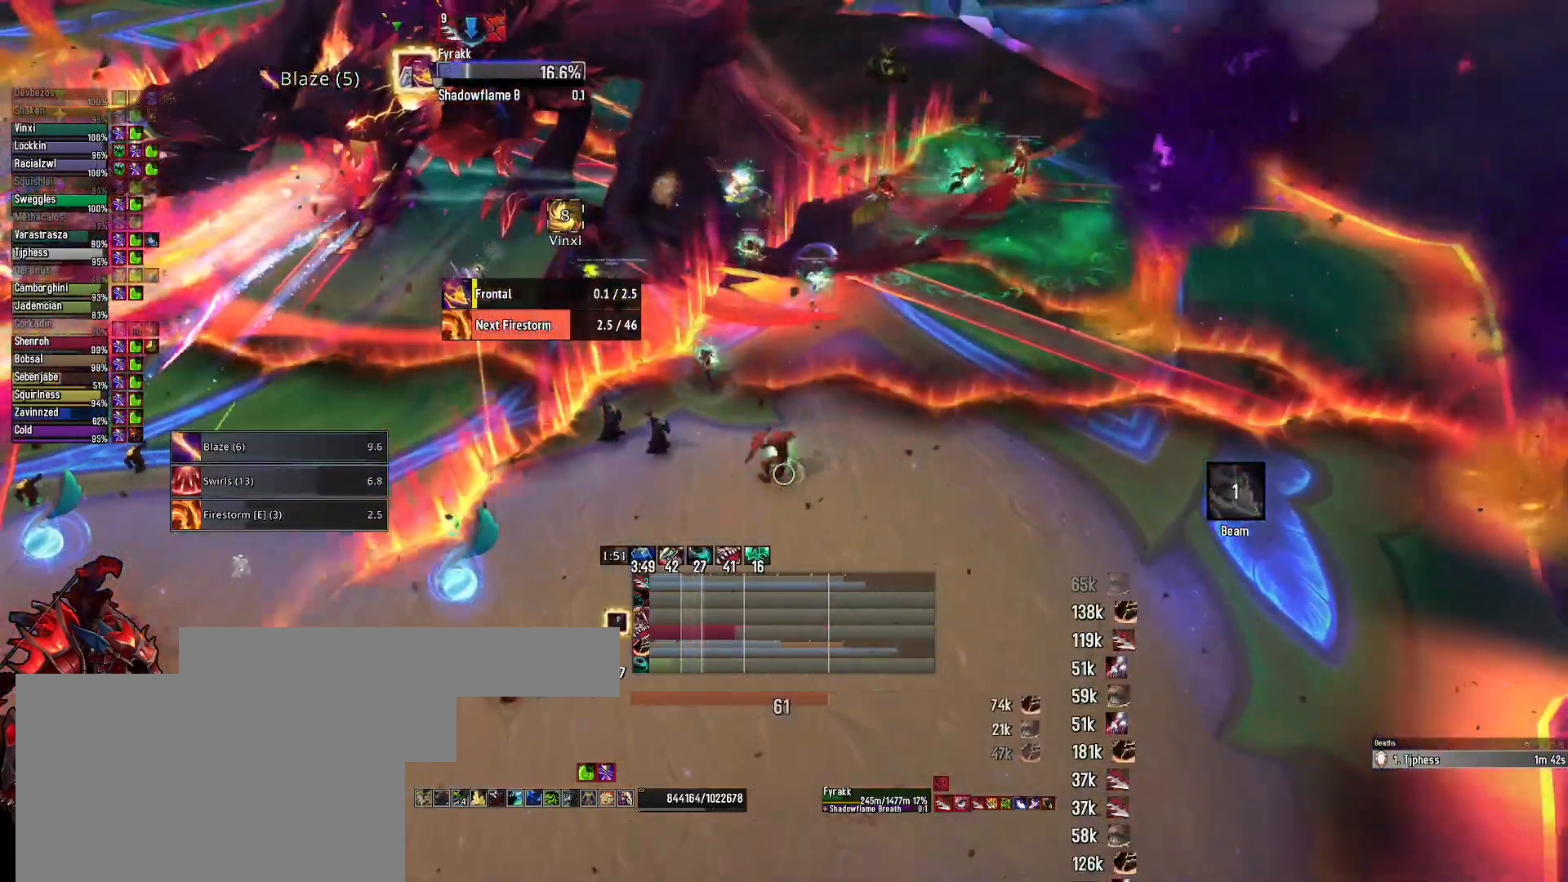
{"keys": ["e"], "mouse": ["right"], "mouse_move": "right", "events": [[67, "2", "up"], [433, "e", "down"]]}
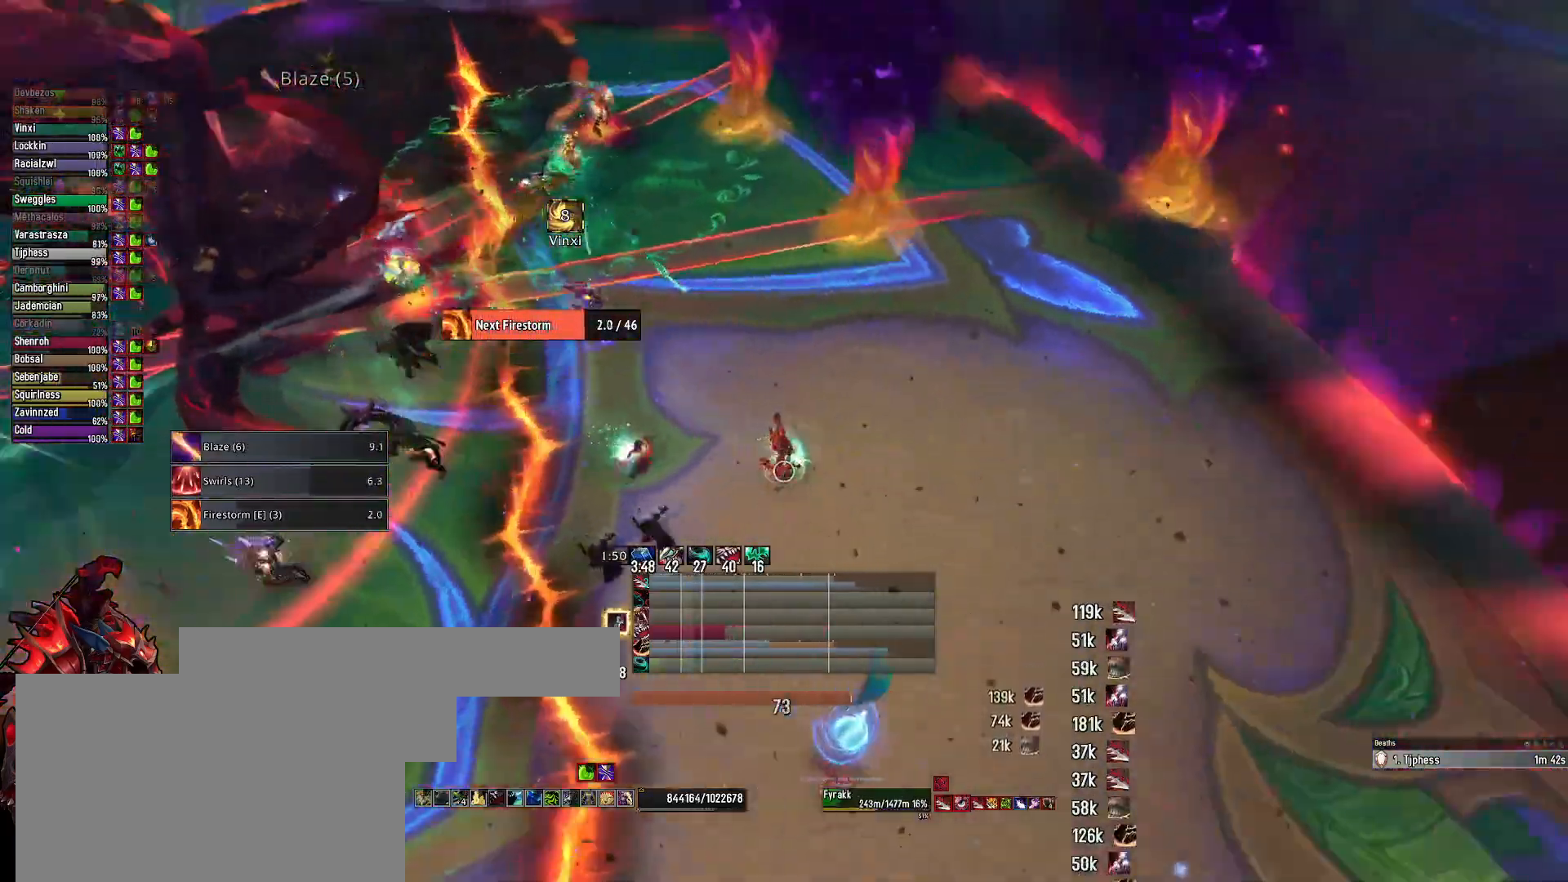
{"keys": ["1", "e"], "mouse": ["right"], "mouse_move": "still", "events": [[83, "1", "down"], [183, "1", "up"], [267, "1", "down"], [400, "1", "up"], [450, "1", "down"]]}
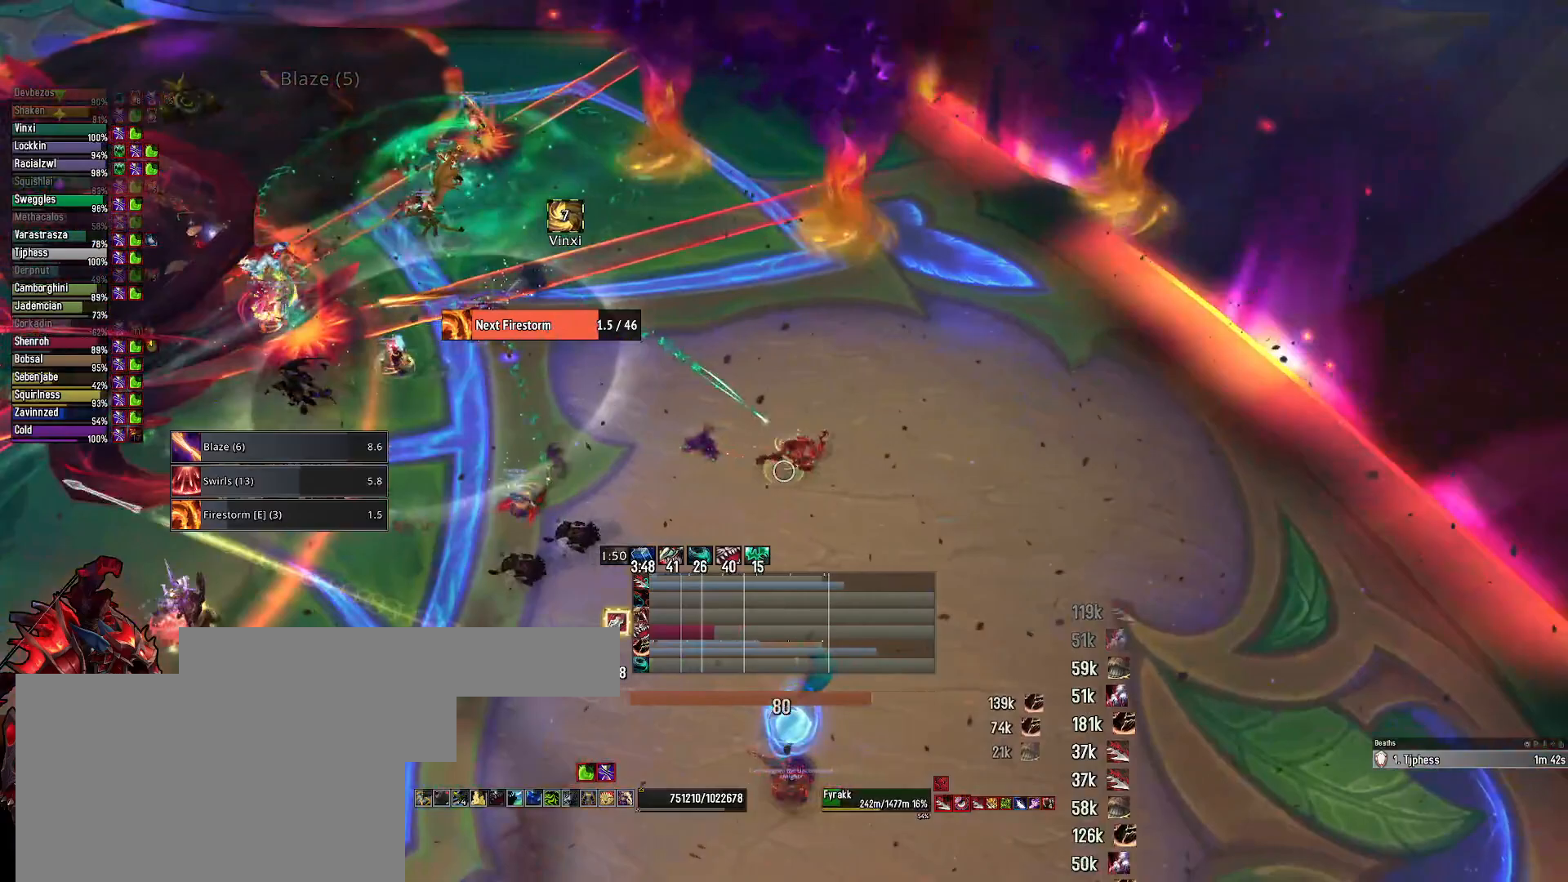
{"keys": ["e"], "mouse": ["right"], "mouse_move": "still", "events": [[100, "1", "up"]]}
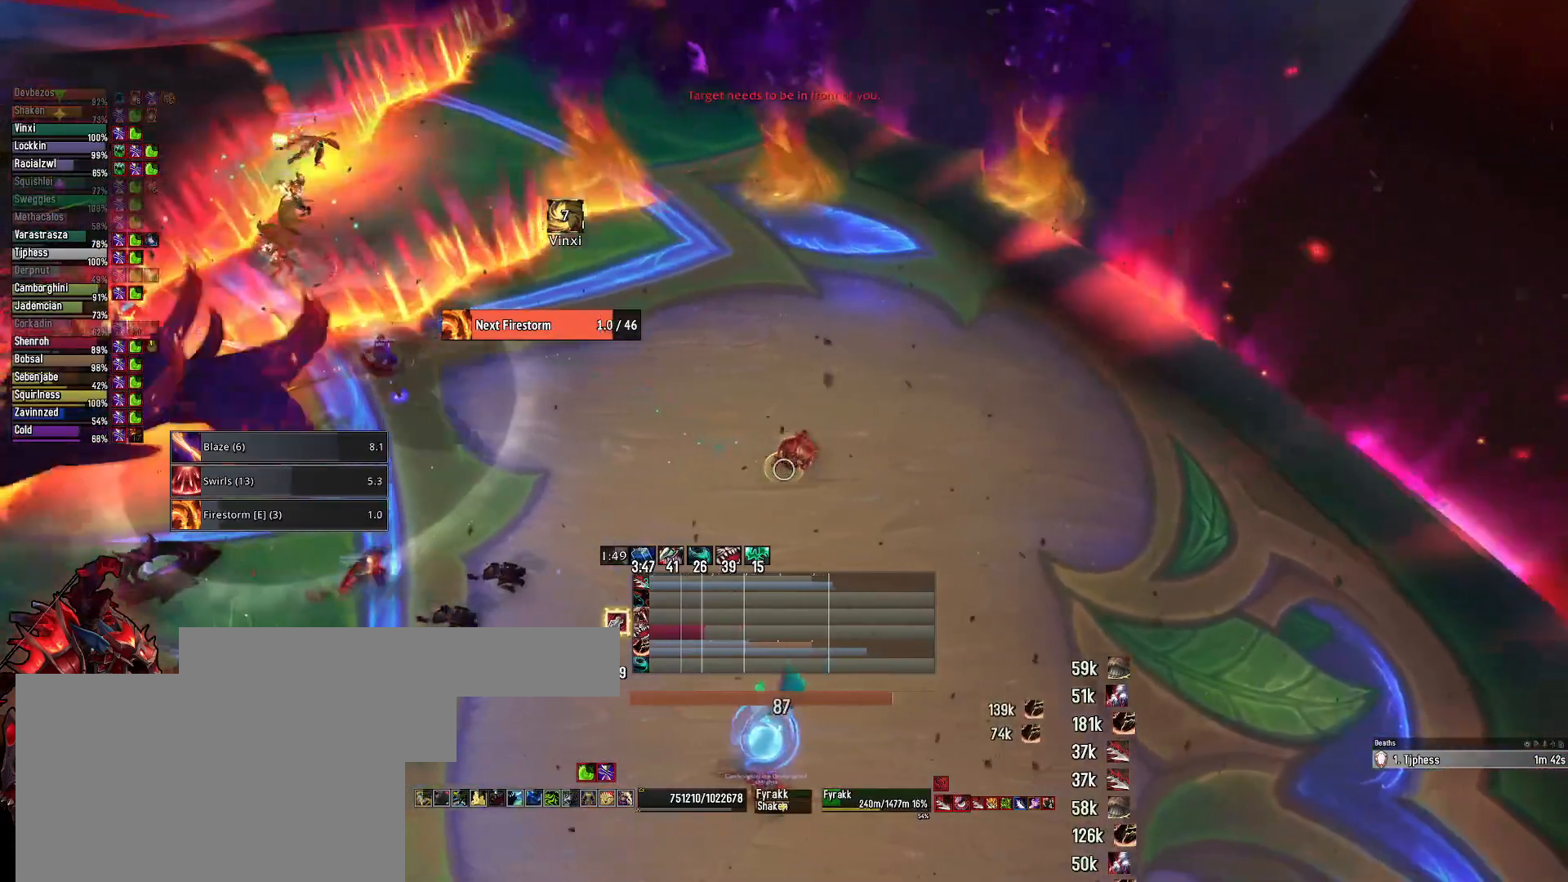
{"keys": ["3"], "mouse": ["right"], "mouse_move": "still", "events": [[150, "e", "up"], [350, "3", "down"], [450, "3", "up"], [483, "3", "down"]]}
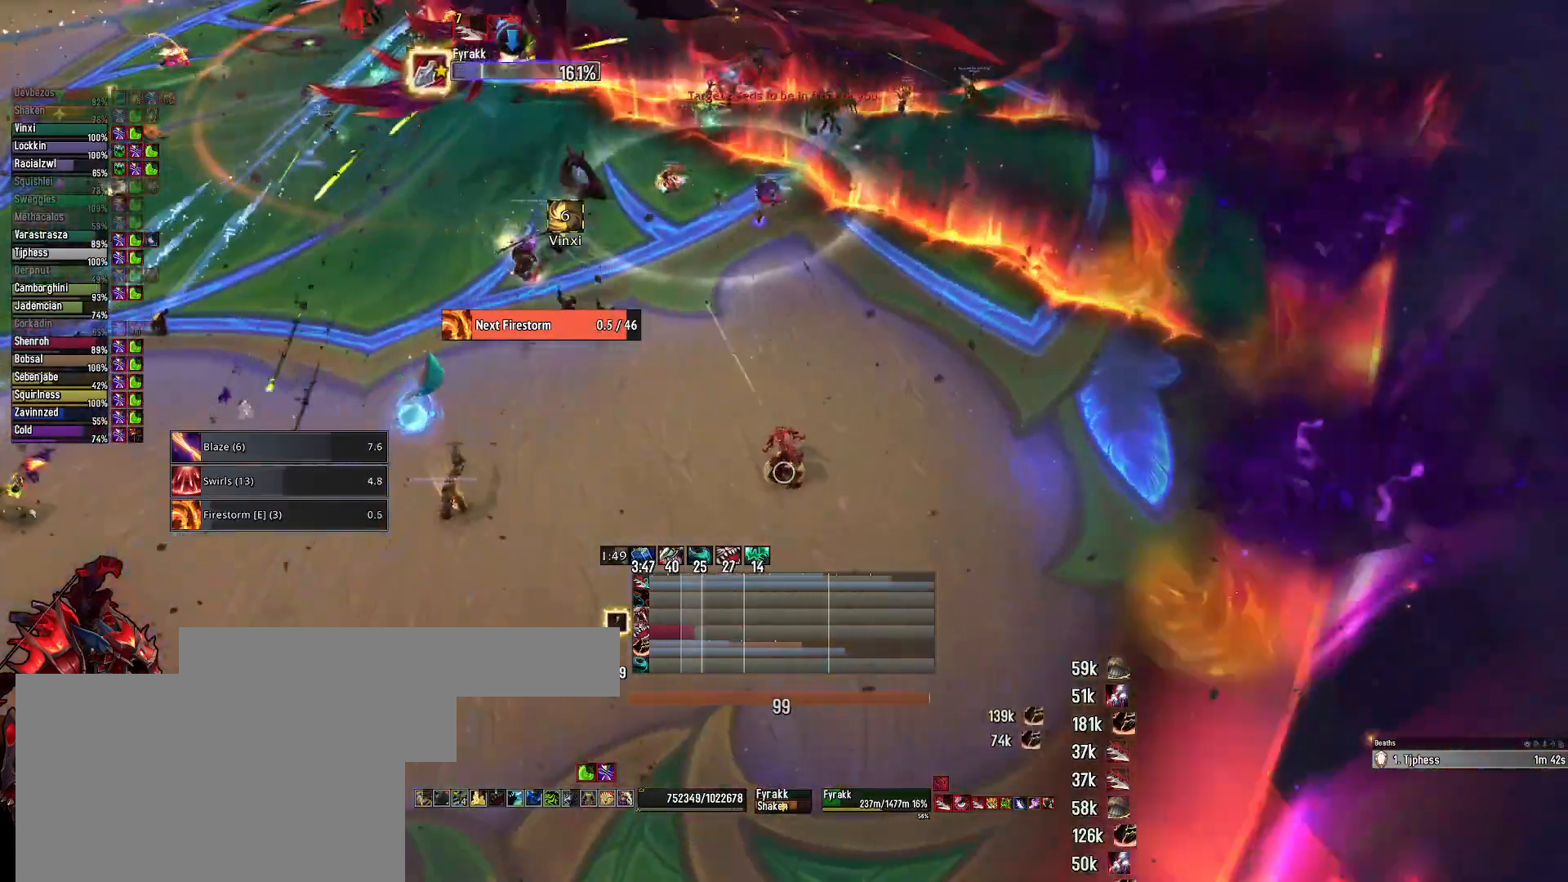
{"keys": ["1"], "mouse": ["right"], "mouse_move": "still", "events": [[83, "3", "up"], [450, "1", "down"]]}
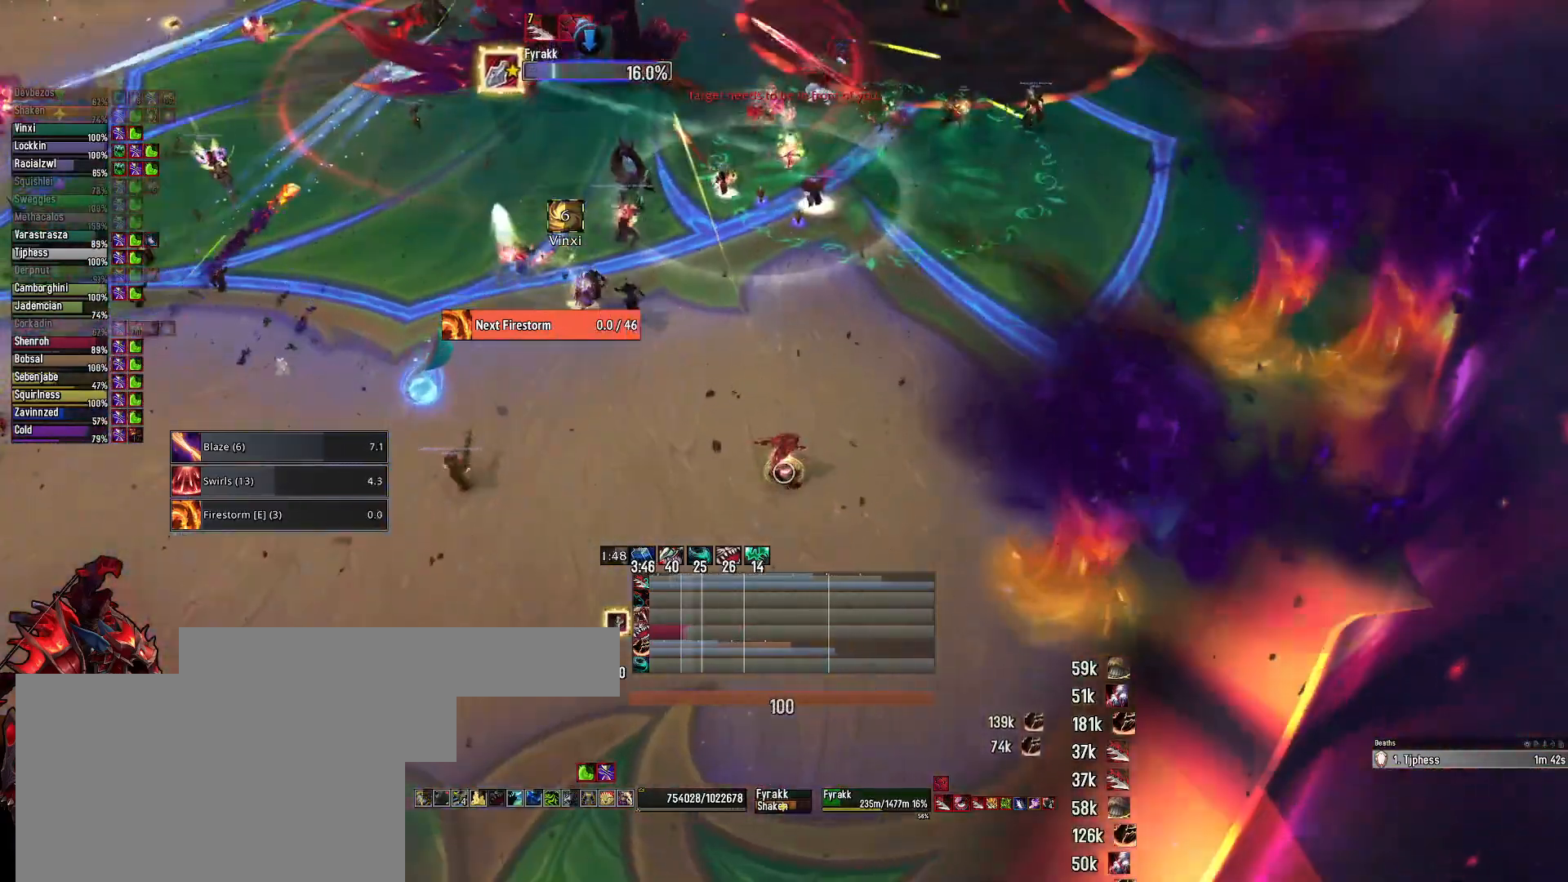
{"keys": [], "mouse": ["right"], "mouse_move": "still", "events": [[100, "1", "up"], [183, "1", "down"], [283, "1", "up"], [333, "1", "down"], [467, "1", "up"]]}
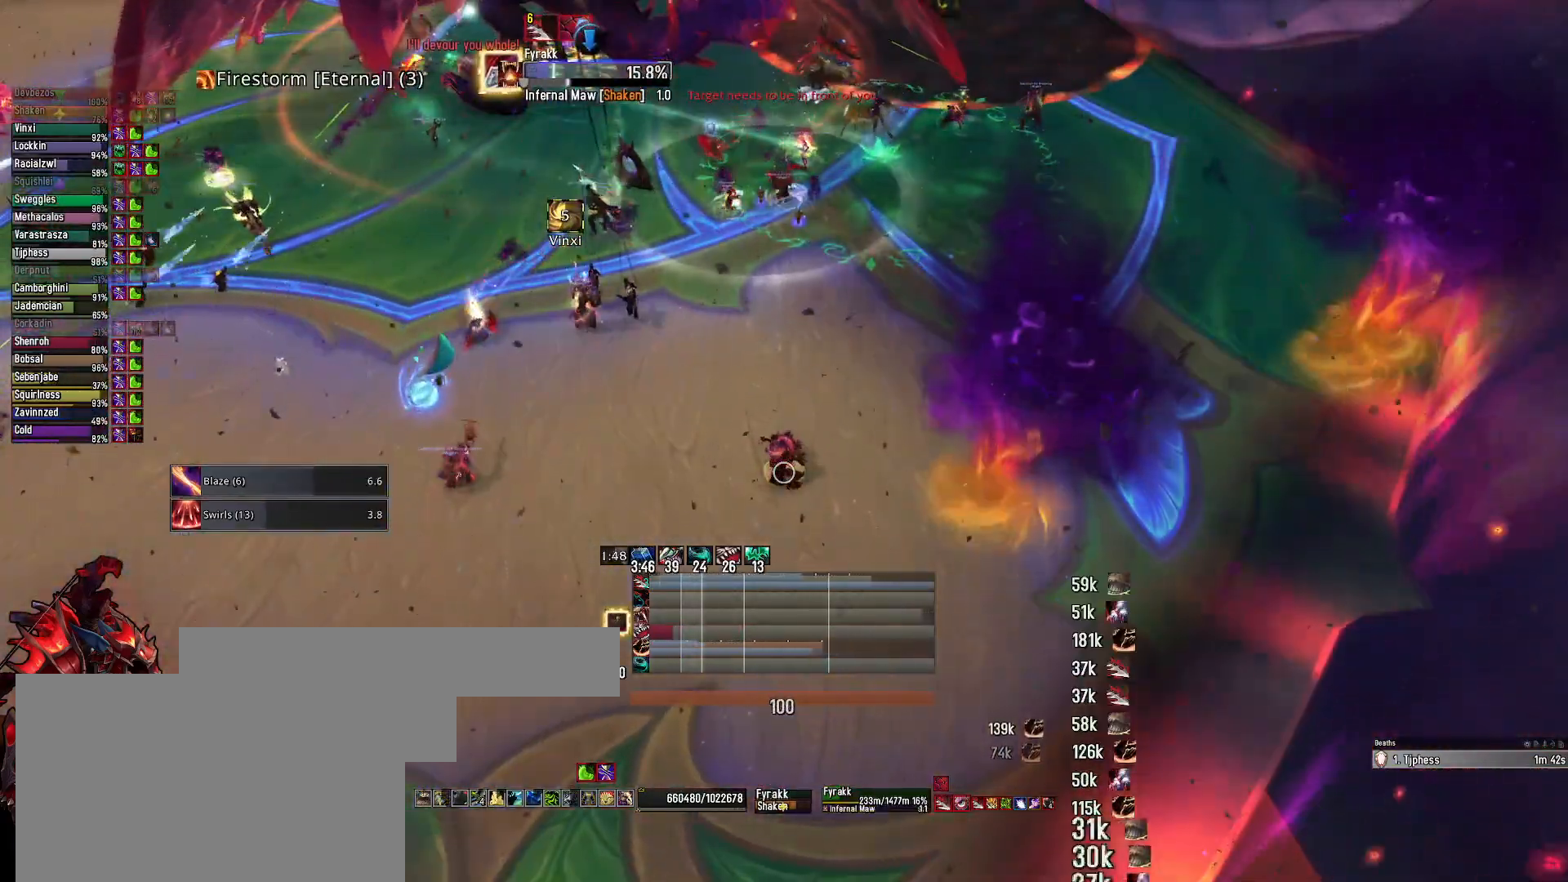
{"keys": [], "mouse": ["right"], "mouse_move": "still", "events": [[67, "1", "down"], [167, "1", "up"], [250, "1", "down"], [350, "1", "up"]]}
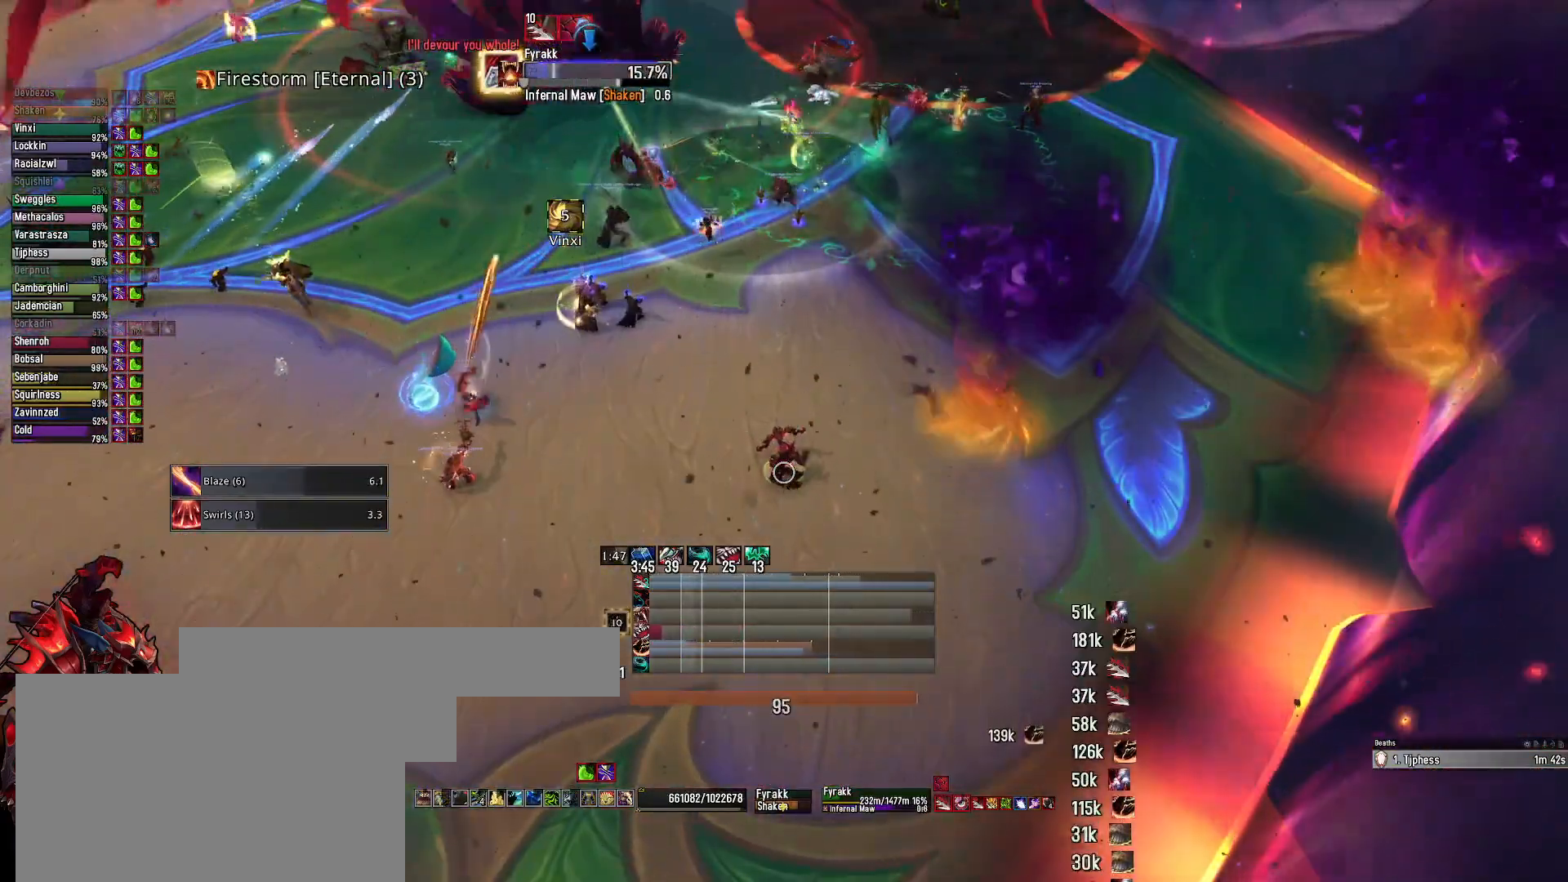
{"keys": [], "mouse": ["right"], "mouse_move": "still", "events": [[133, "2", "down"], [217, "2", "up"], [367, "2", "down"], [450, "2", "up"]]}
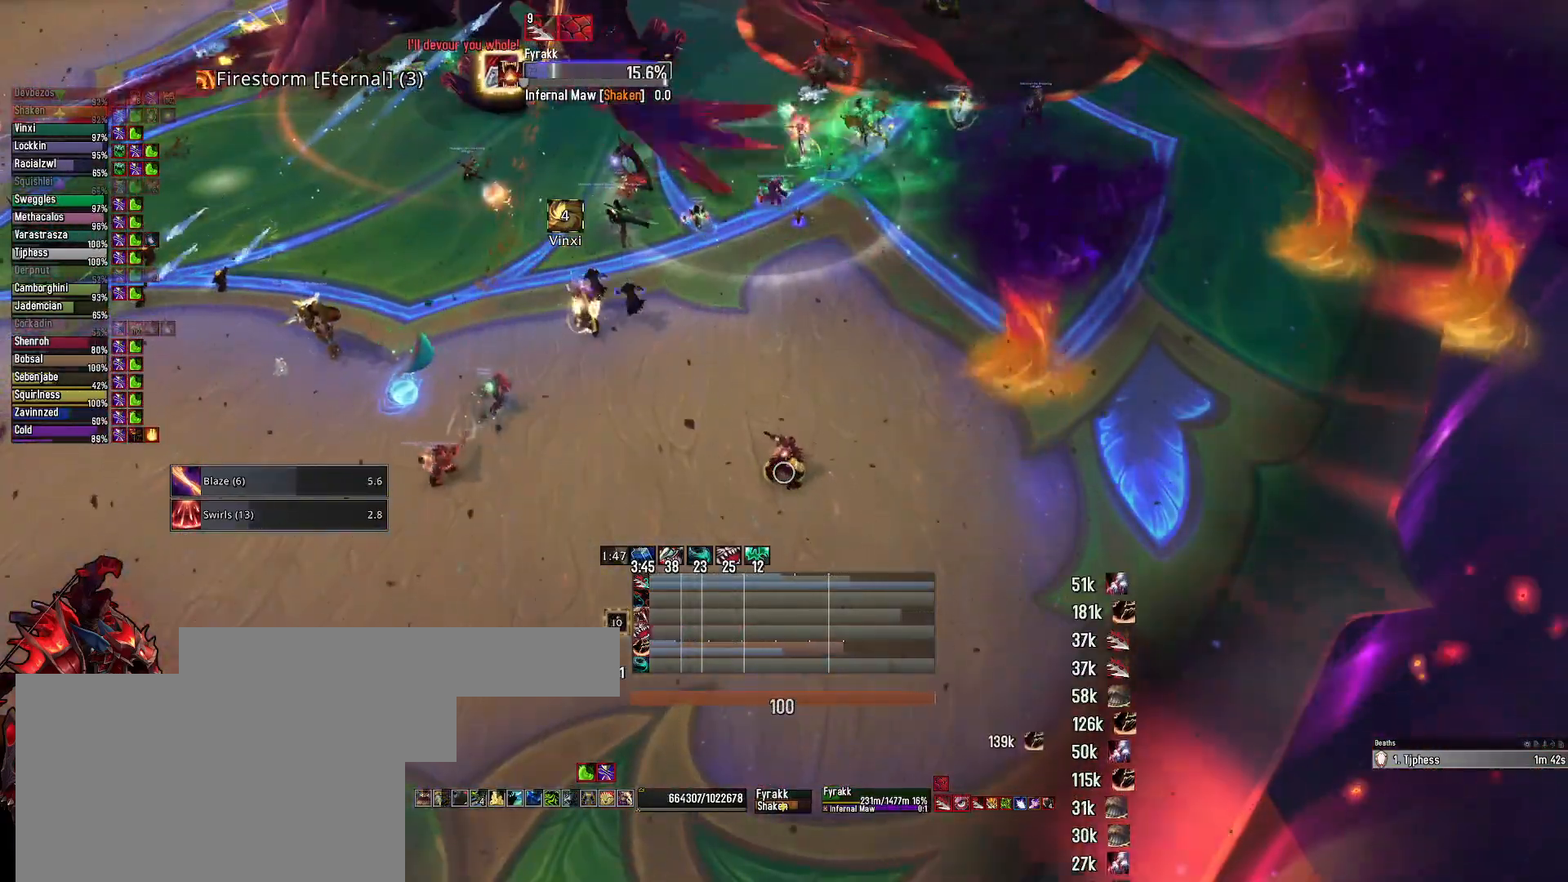
{"keys": ["2"], "mouse": ["right"], "mouse_move": "still", "events": [[50, "2", "down"], [150, "2", "up"], [233, "2", "down"], [367, "2", "up"], [467, "2", "down"]]}
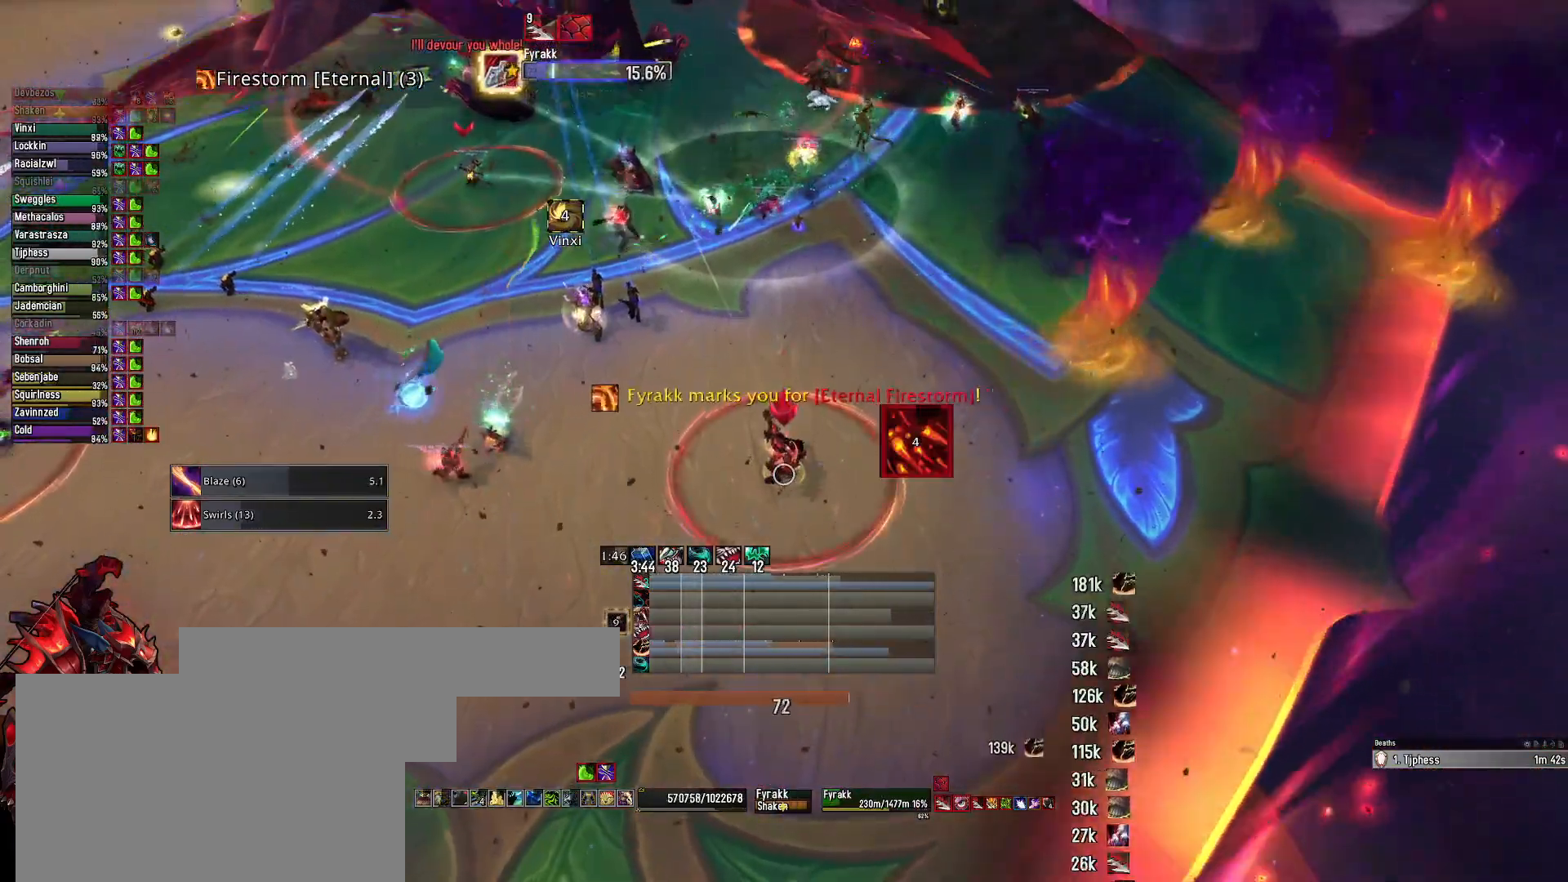
{"keys": ["e"], "mouse": ["left", "right"], "mouse_move": "right", "events": [[17, "2", "up"], [67, "e", "down"], [300, "3", "down"], [400, "3", "up"], [483, "mouse_left", "down"]]}
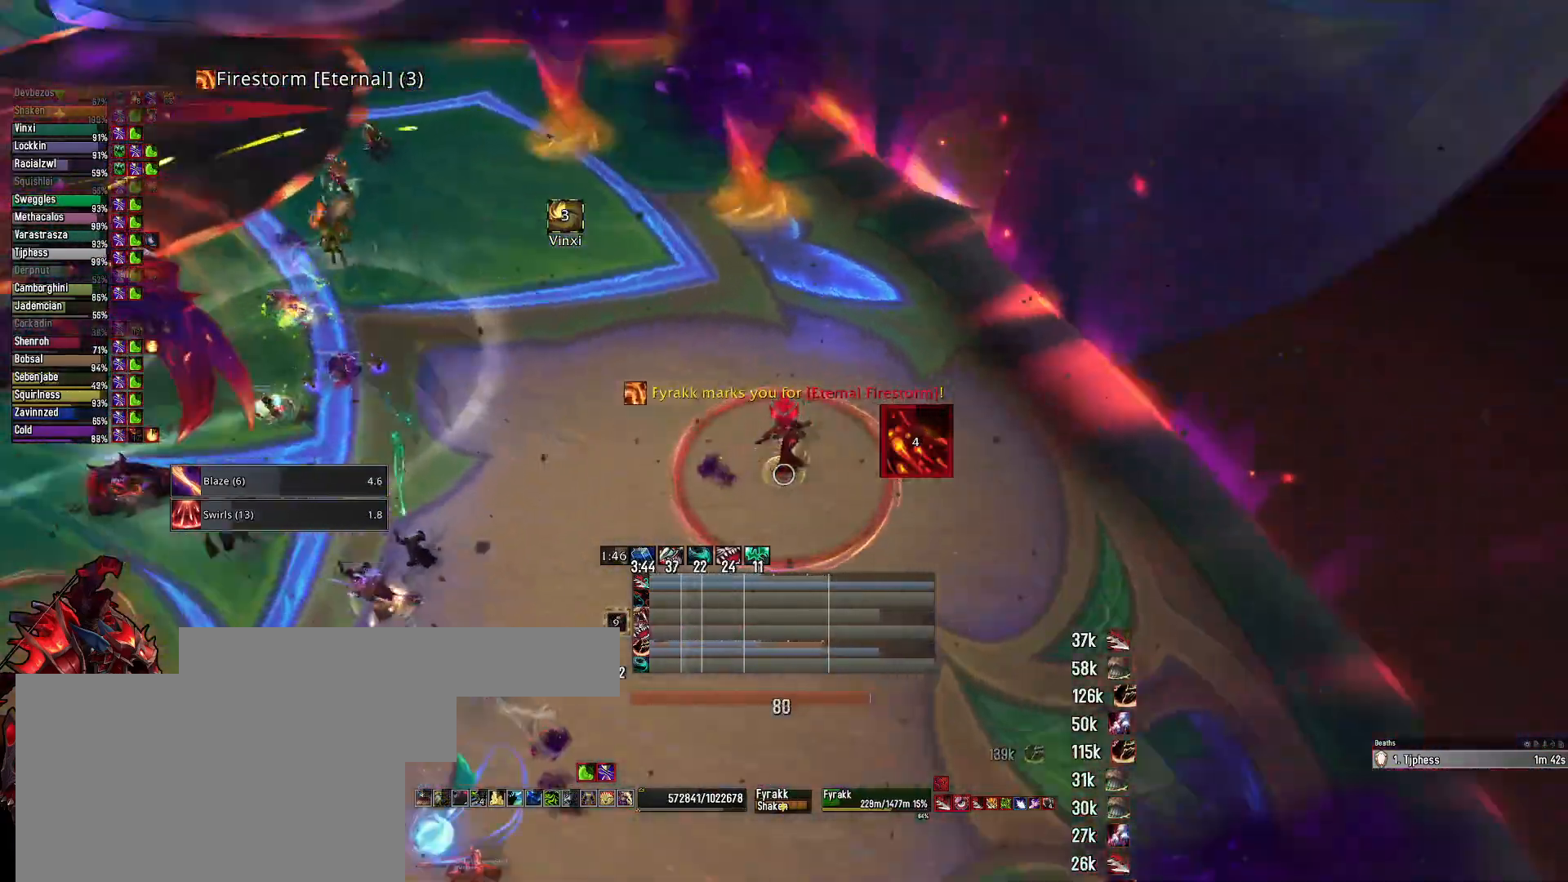
{"keys": ["shift"], "mouse": ["left", "right"], "mouse_move": "still", "events": [[83, "e", "up"], [317, "shift", "down"]]}
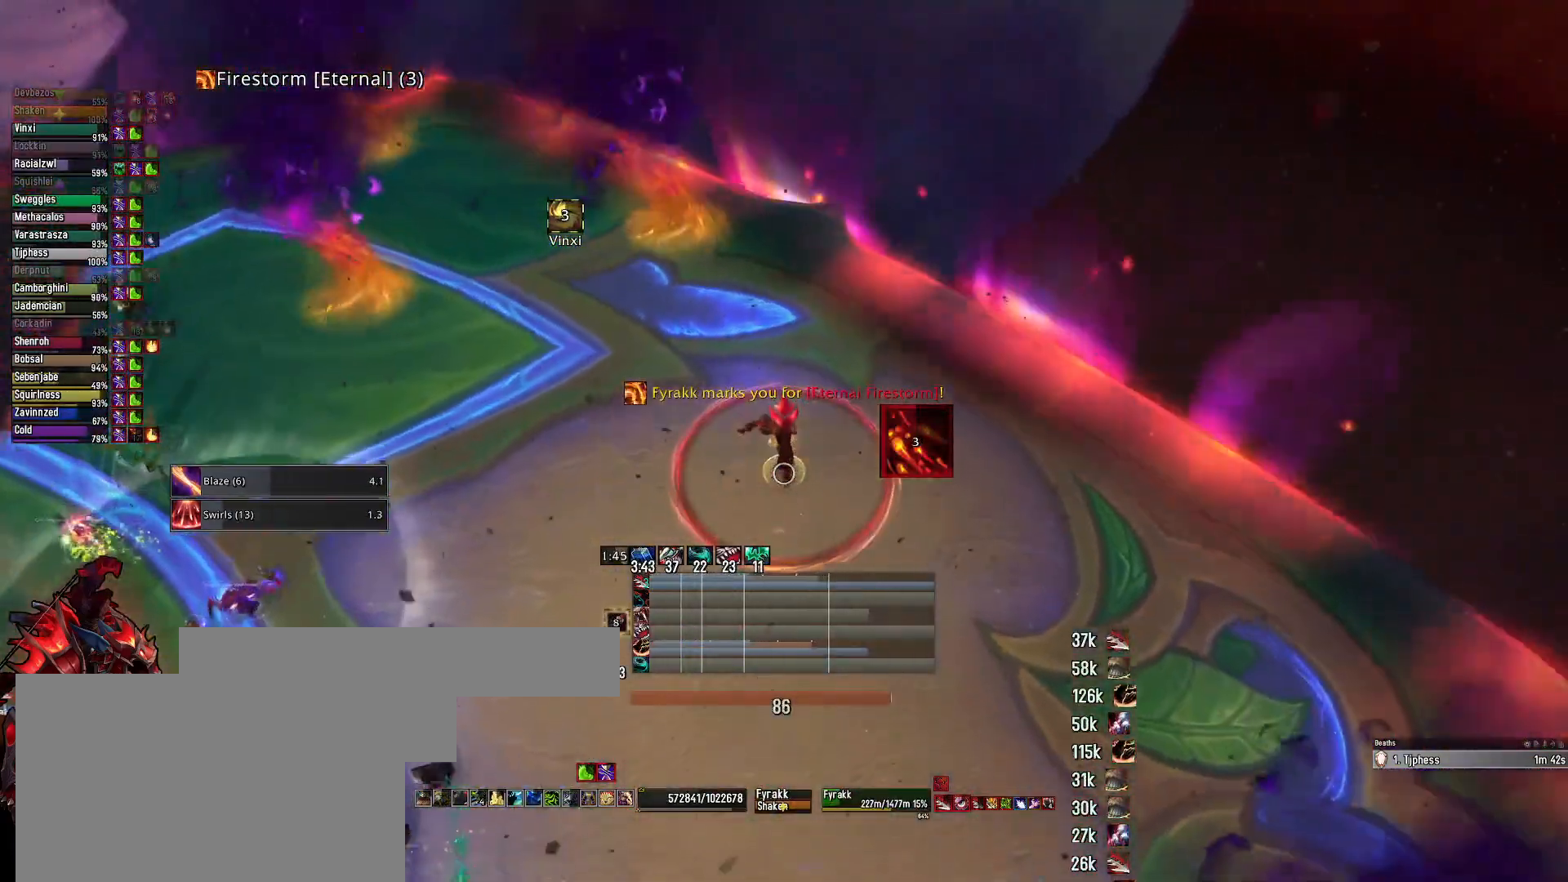
{"keys": [], "mouse": ["left", "right"], "mouse_move": "still", "events": [[283, "d", "down"], [383, "d", "up"], [383, "shift", "up"]]}
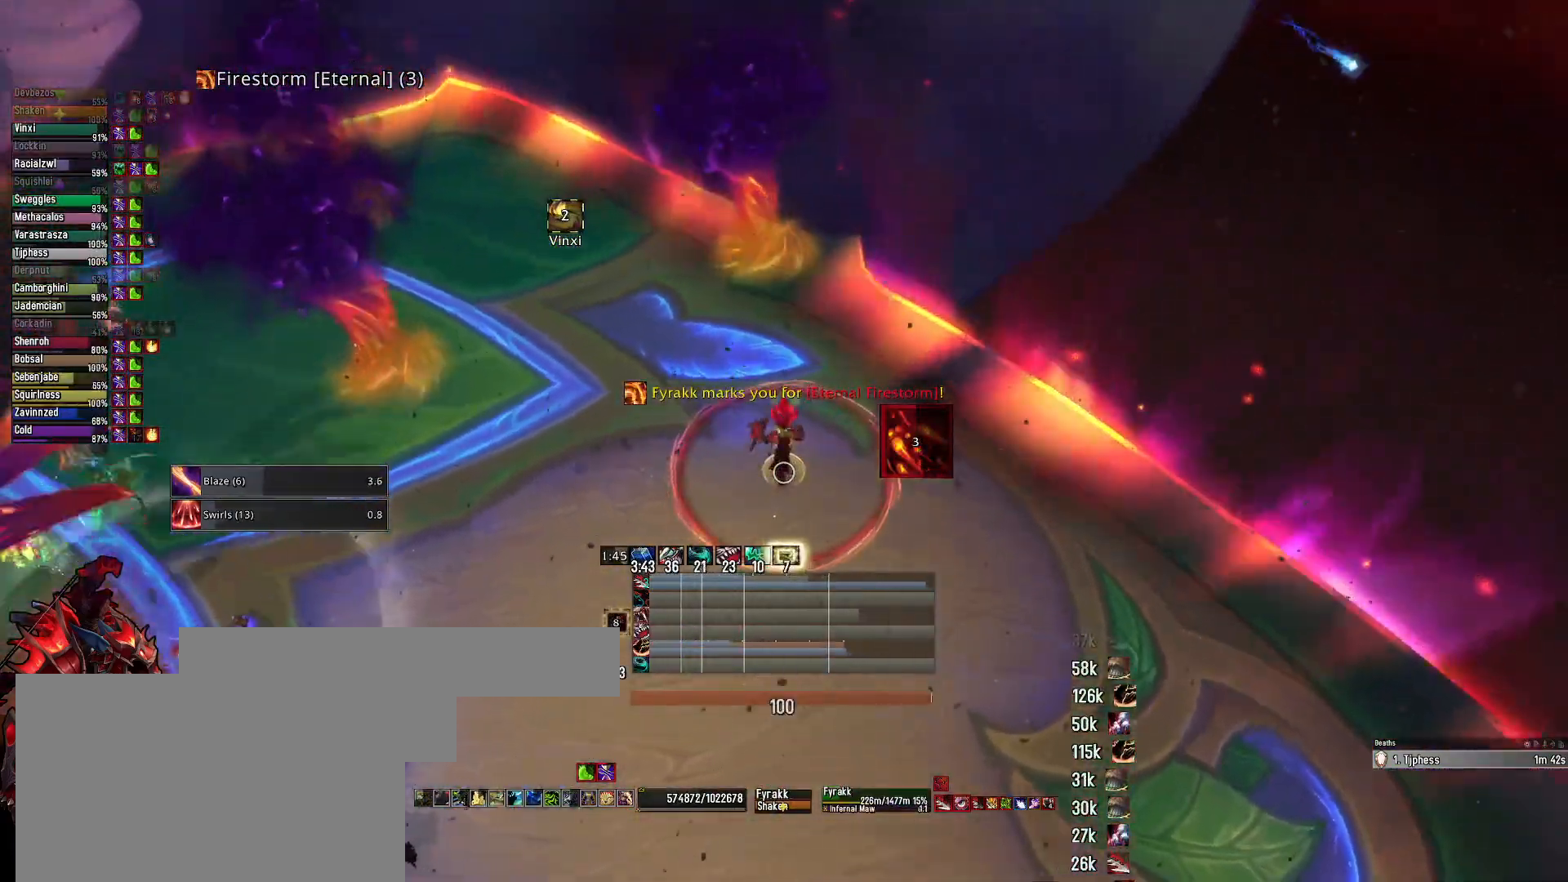
{"keys": ["e"], "mouse": ["left", "right"], "mouse_move": "still", "events": [[300, "e", "down"]]}
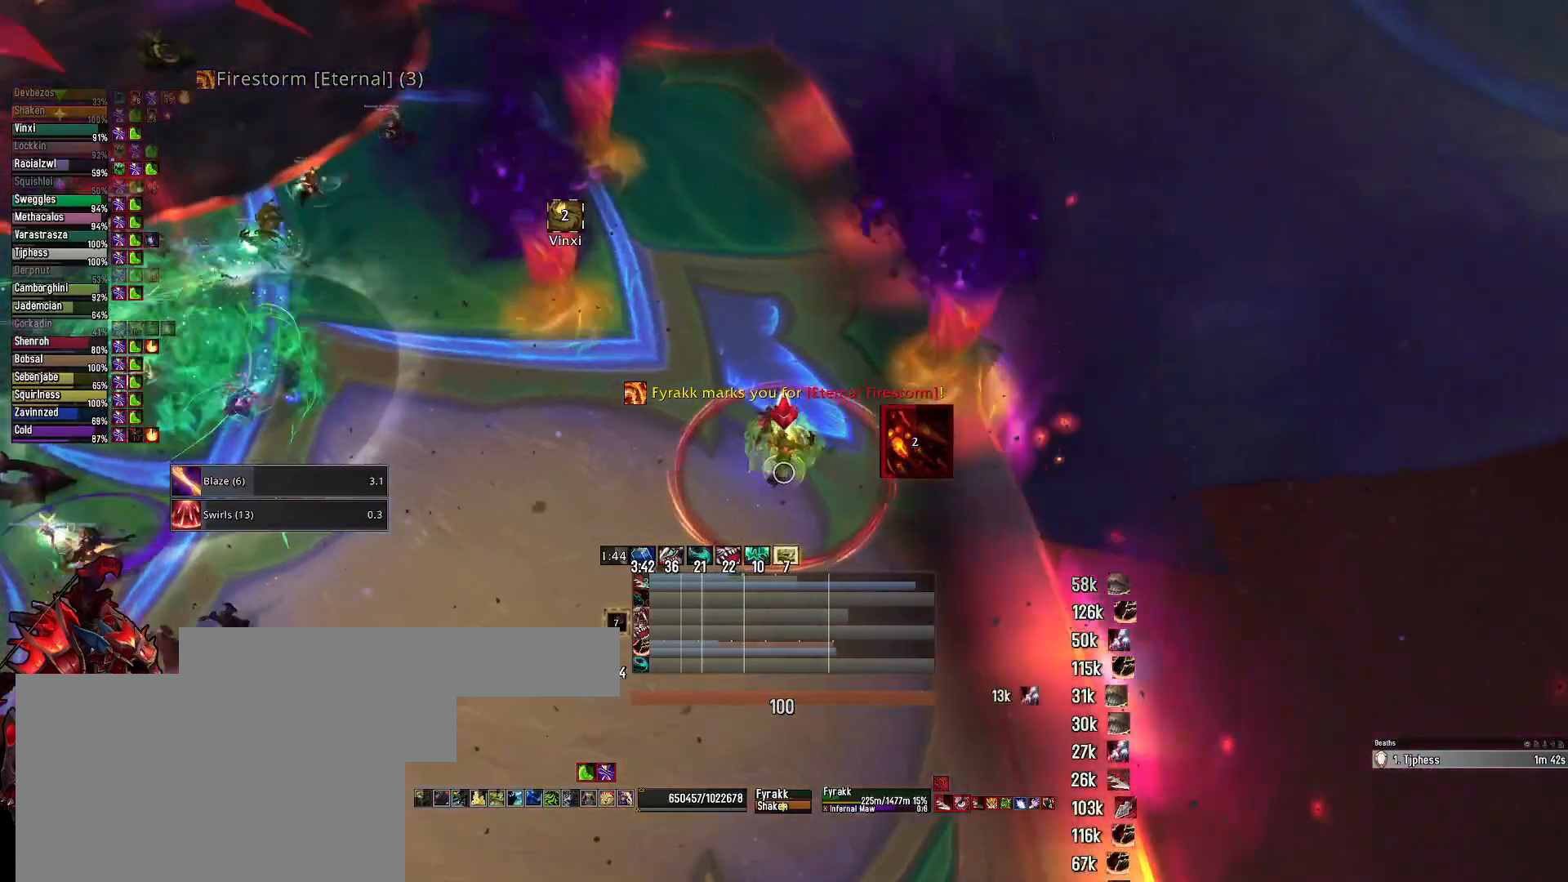
{"keys": ["e"], "mouse": ["left", "right"], "mouse_move": "still", "events": []}
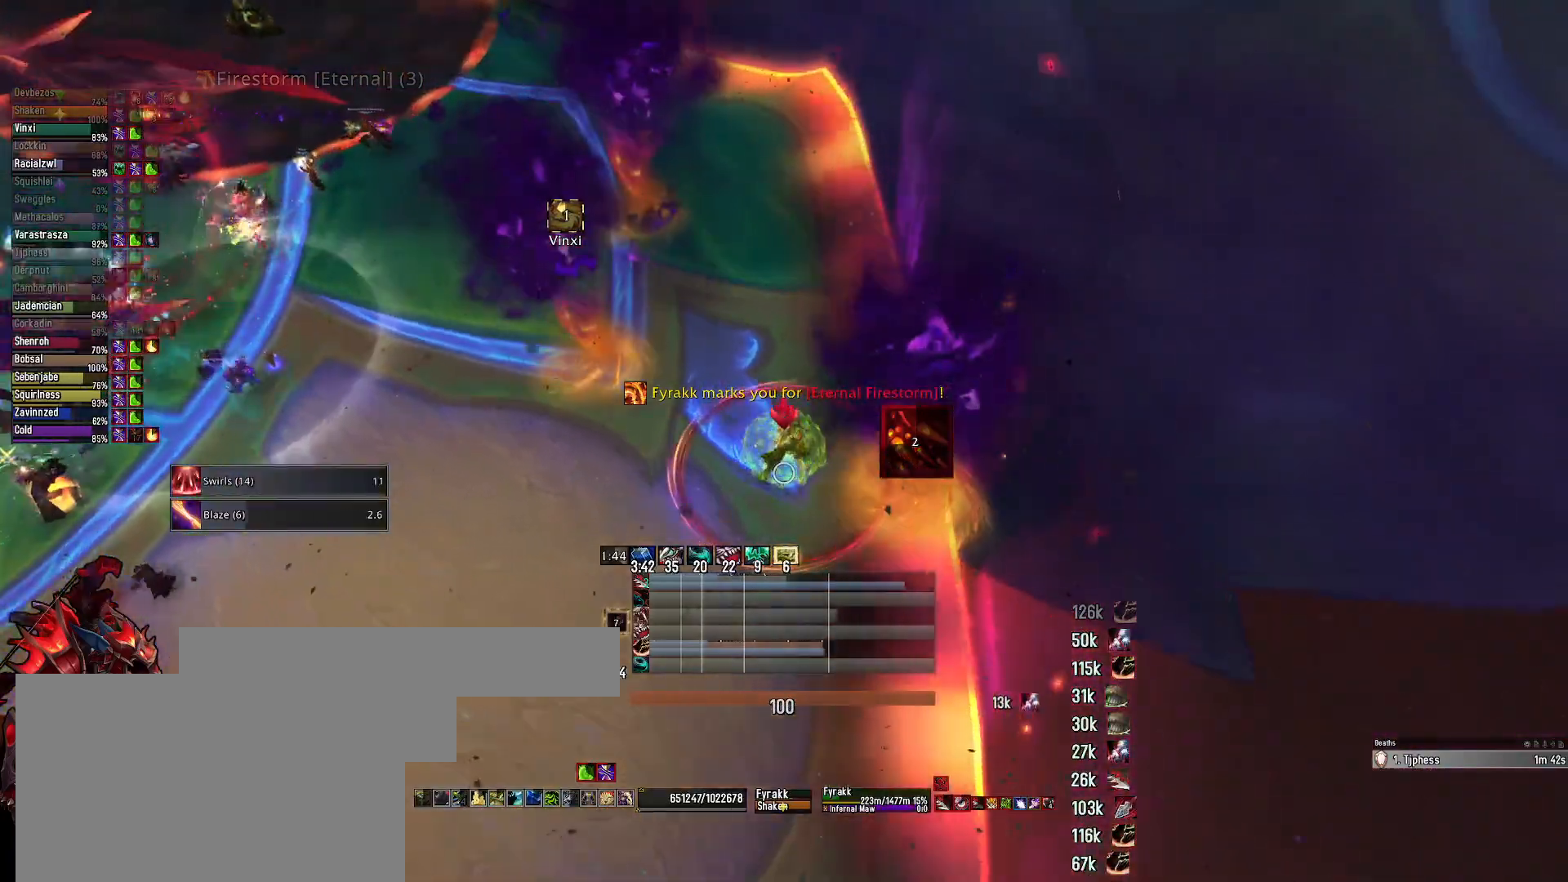
{"keys": [], "mouse": ["left", "right"], "mouse_move": "left", "events": [[50, "e", "up"]]}
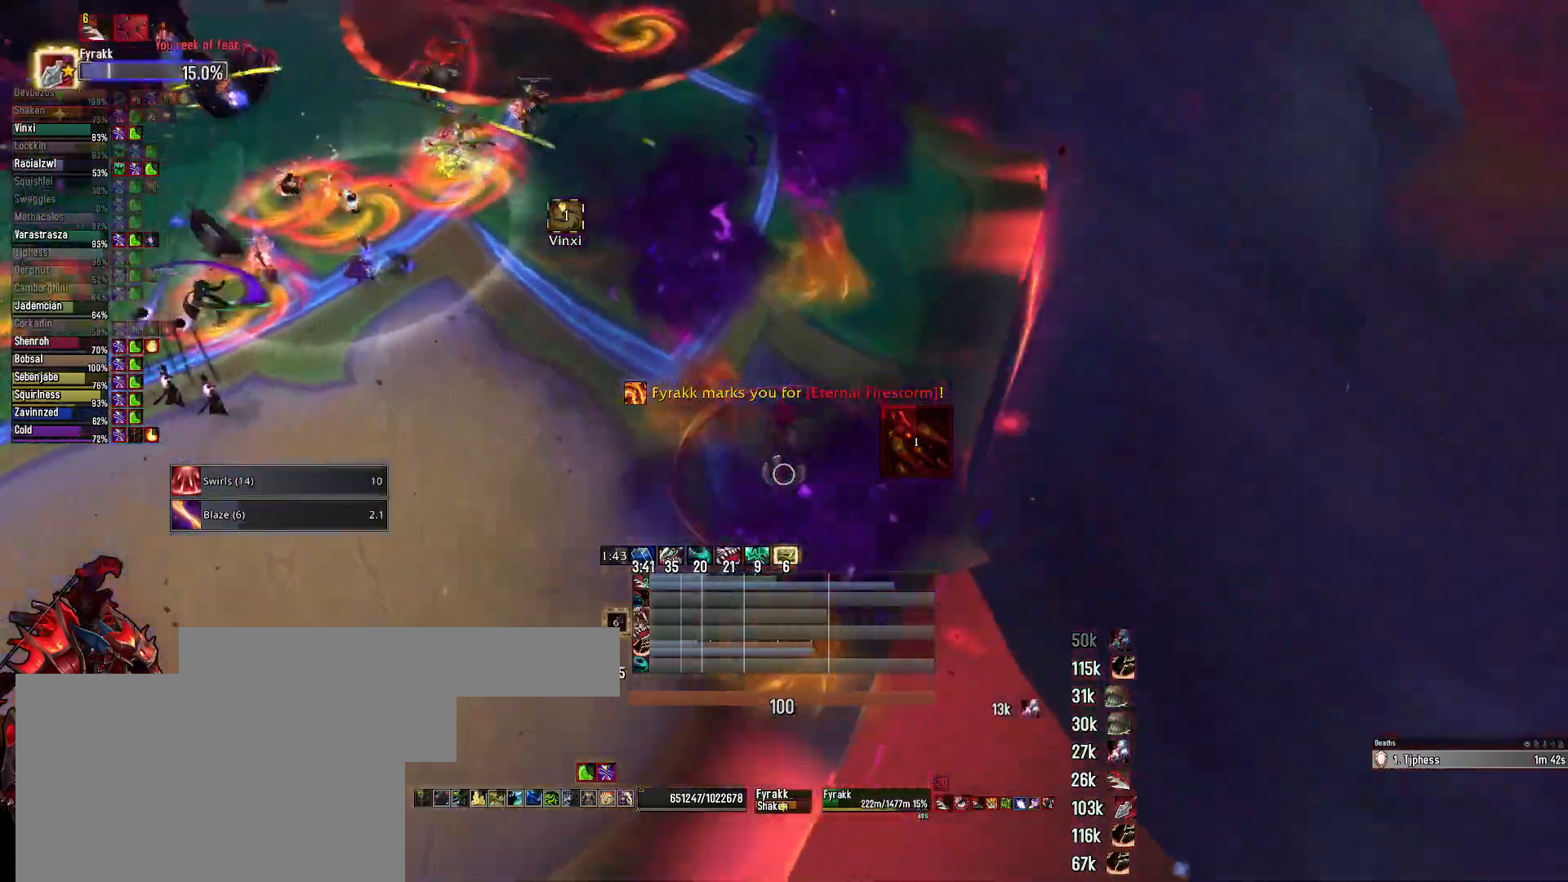
{"keys": [], "mouse": ["left", "right"], "mouse_move": "left", "events": []}
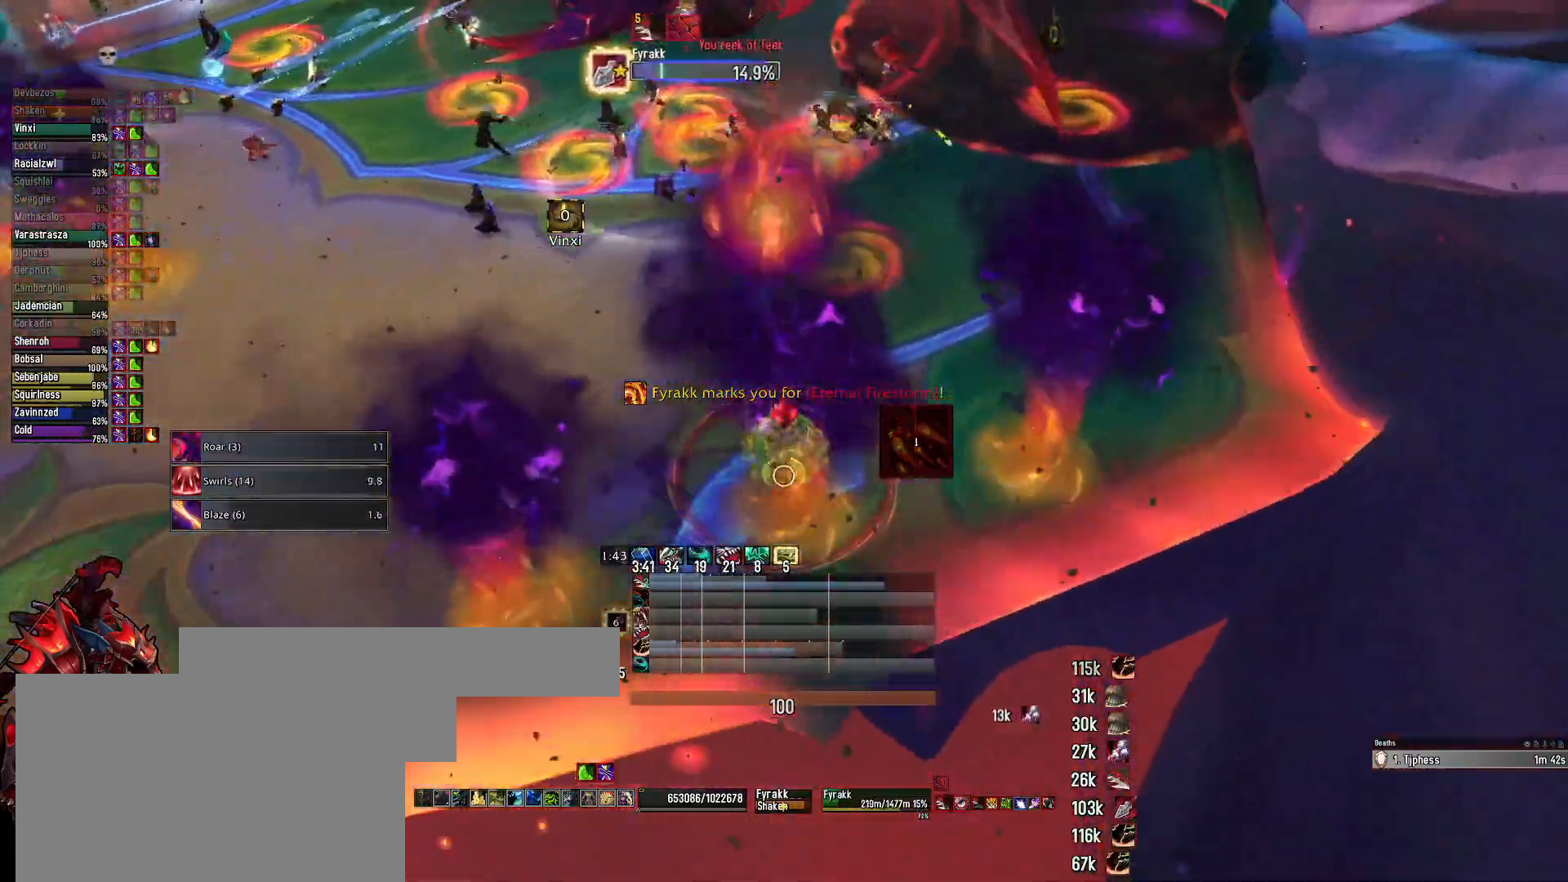
{"keys": [], "mouse": ["left", "right"], "mouse_move": "still", "events": []}
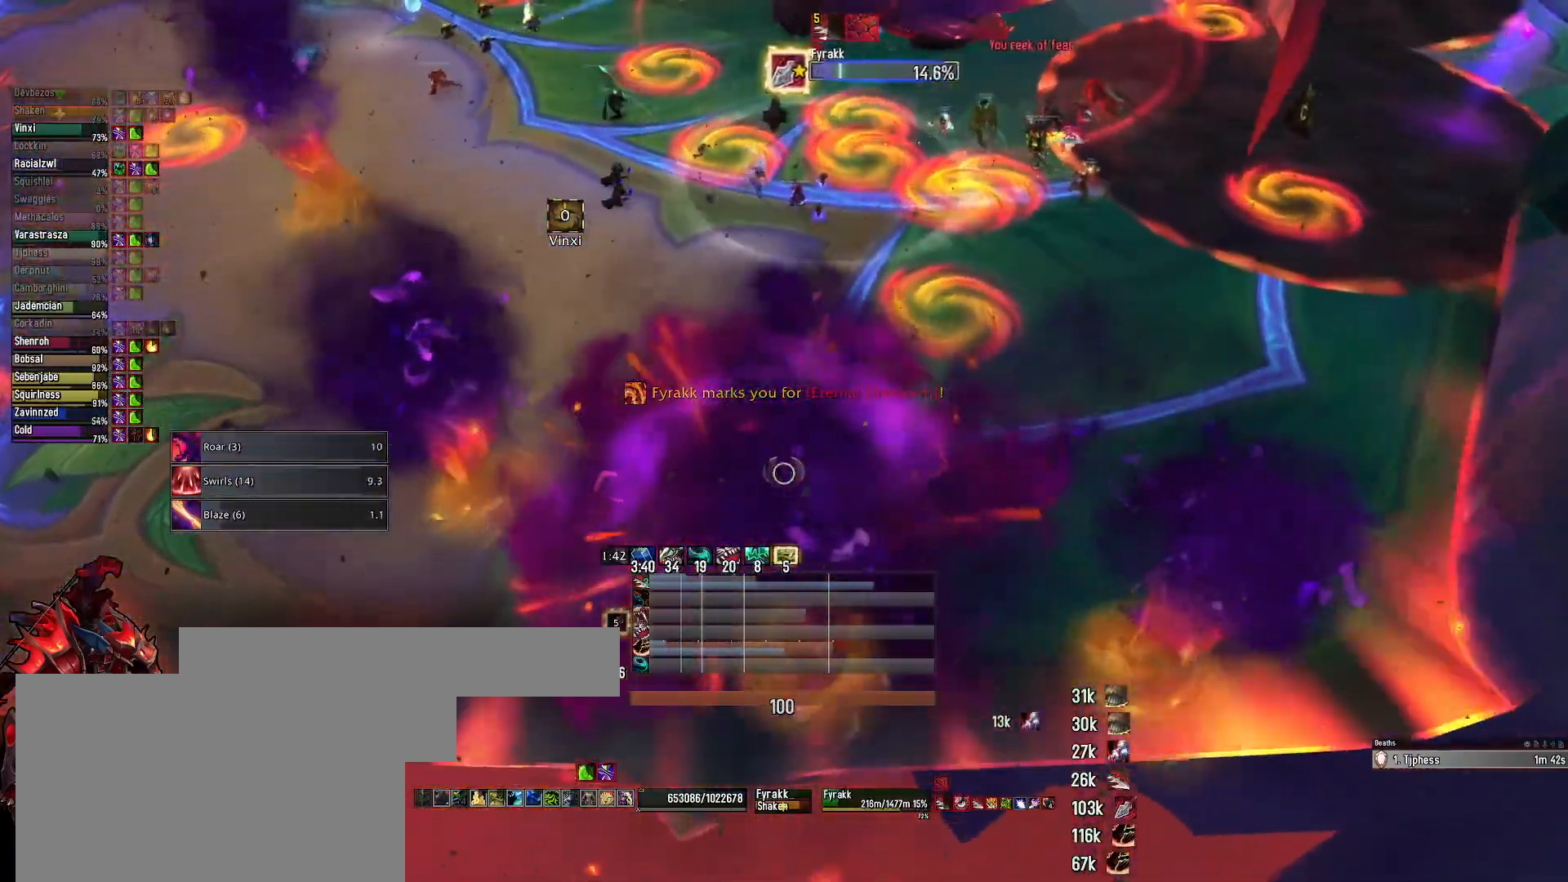
{"keys": [], "mouse": ["left", "right"], "mouse_move": "still", "events": []}
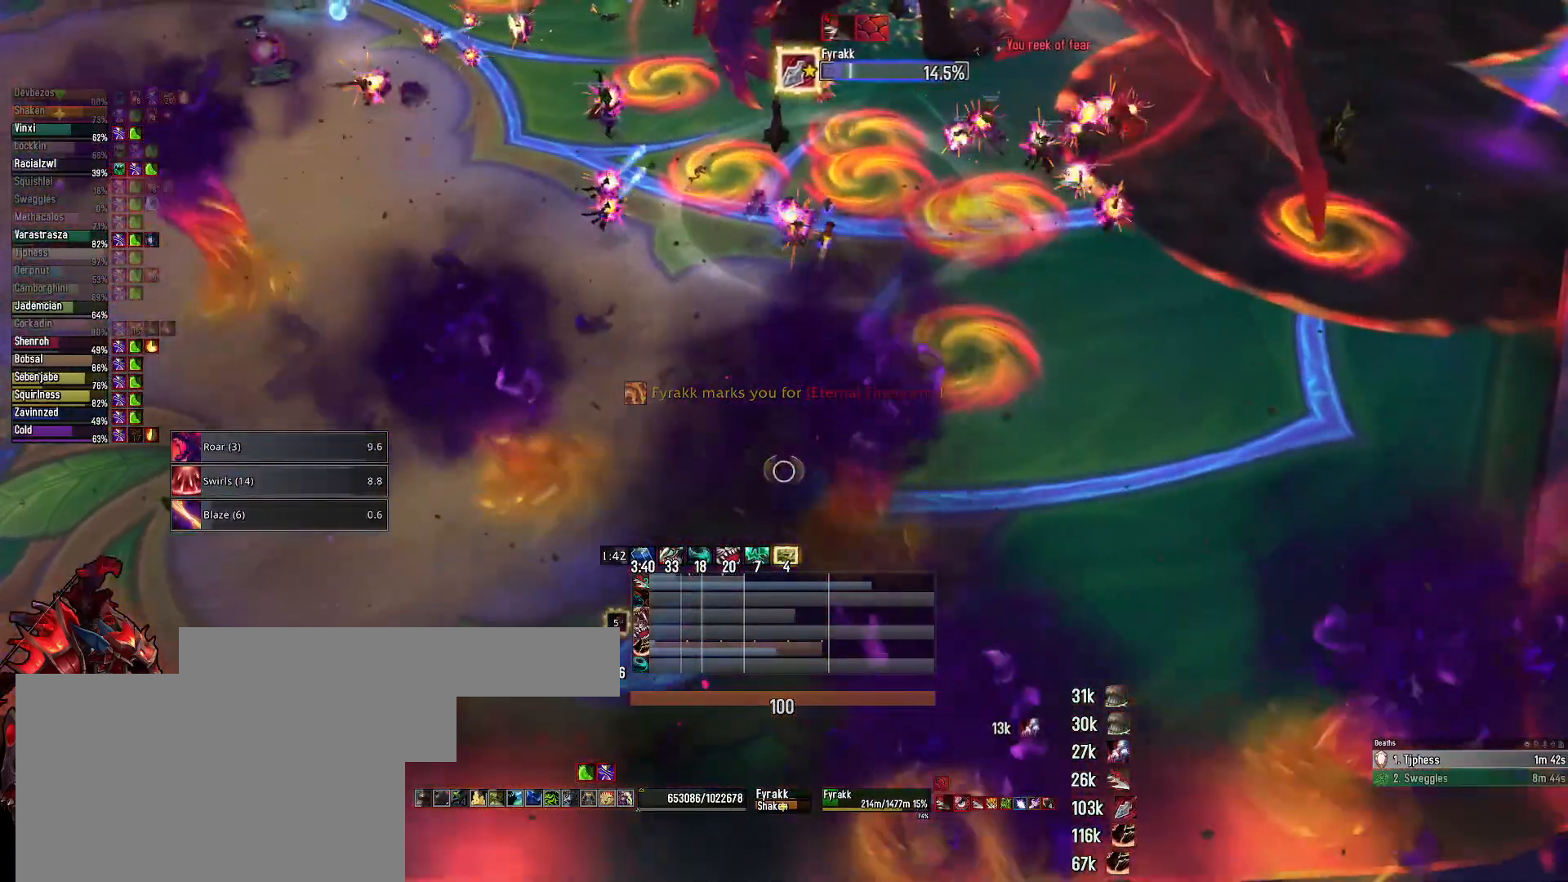
{"keys": [], "mouse": ["left", "right"], "mouse_move": "still", "events": []}
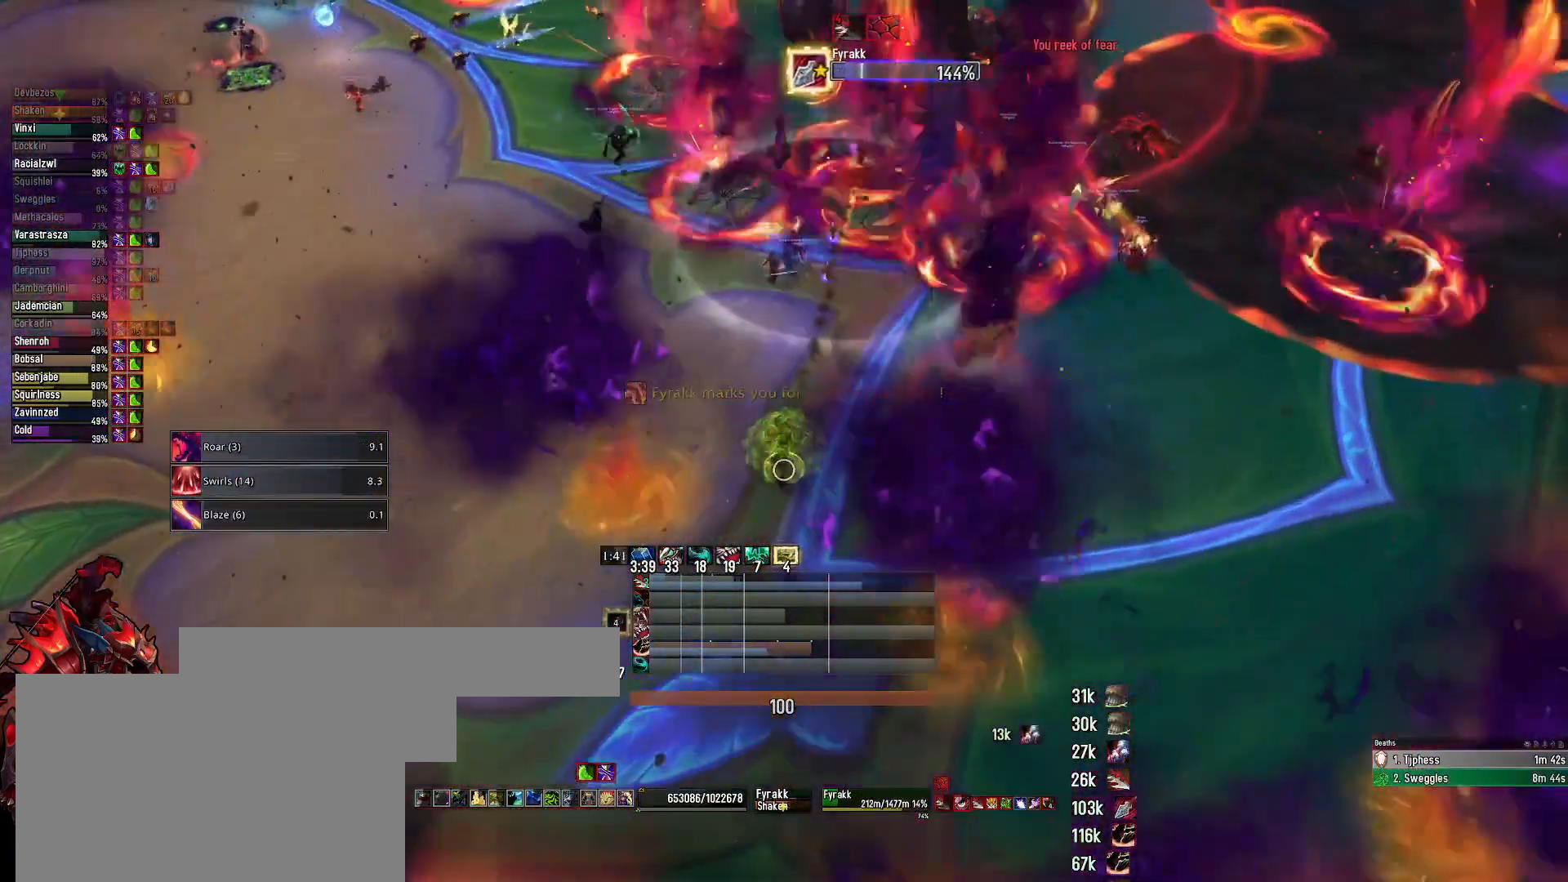
{"keys": [], "mouse": ["left", "right"], "mouse_move": "still", "events": []}
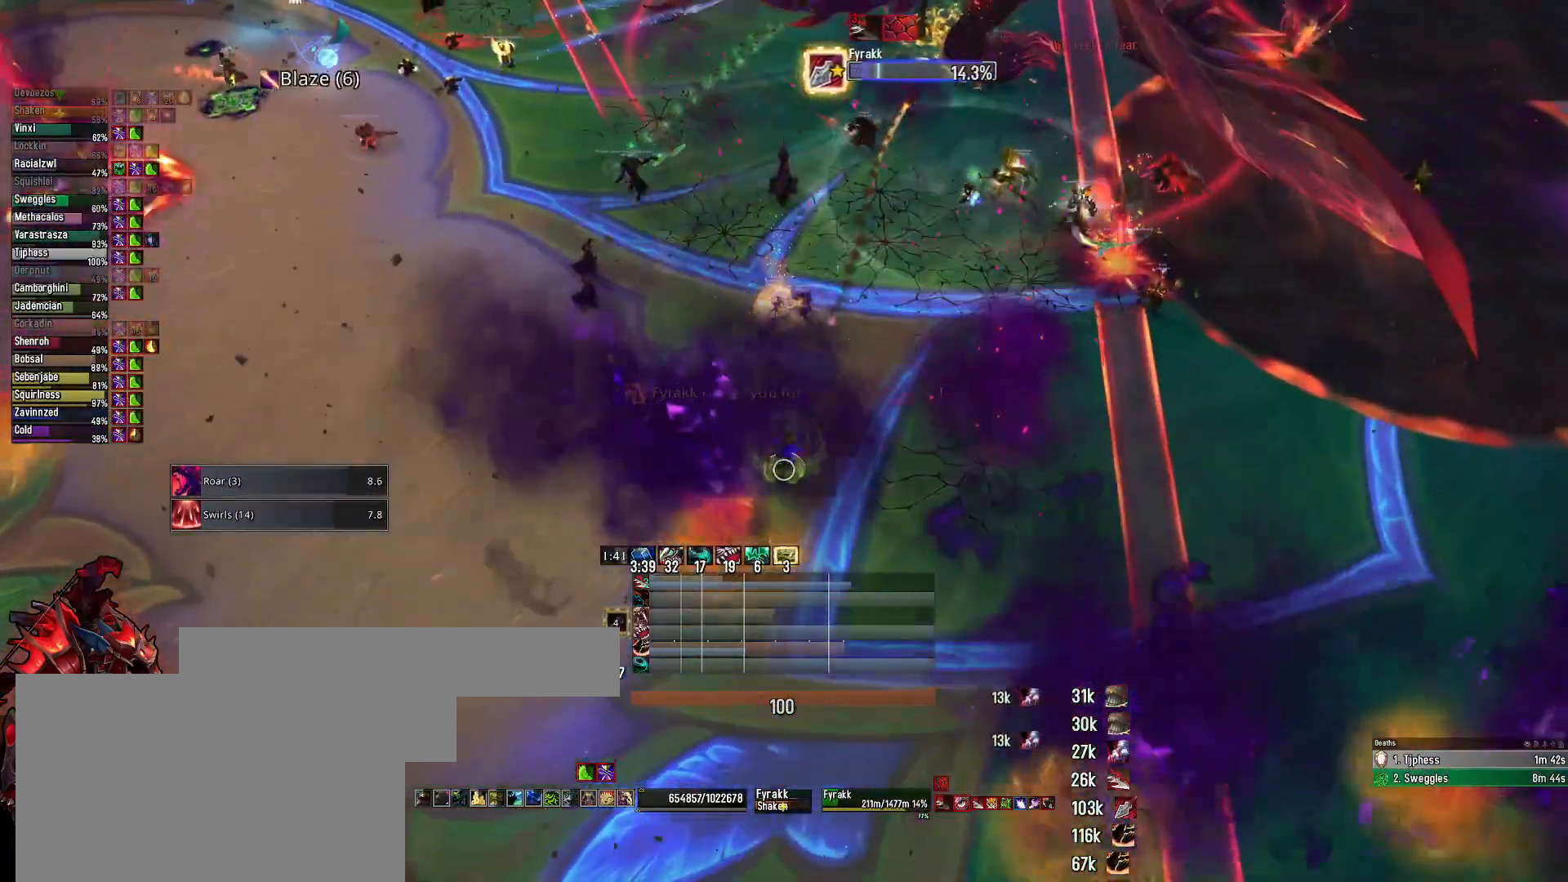
{"keys": ["shift"], "mouse": ["left", "right"], "mouse_move": "still", "events": [[183, "shift", "down"]]}
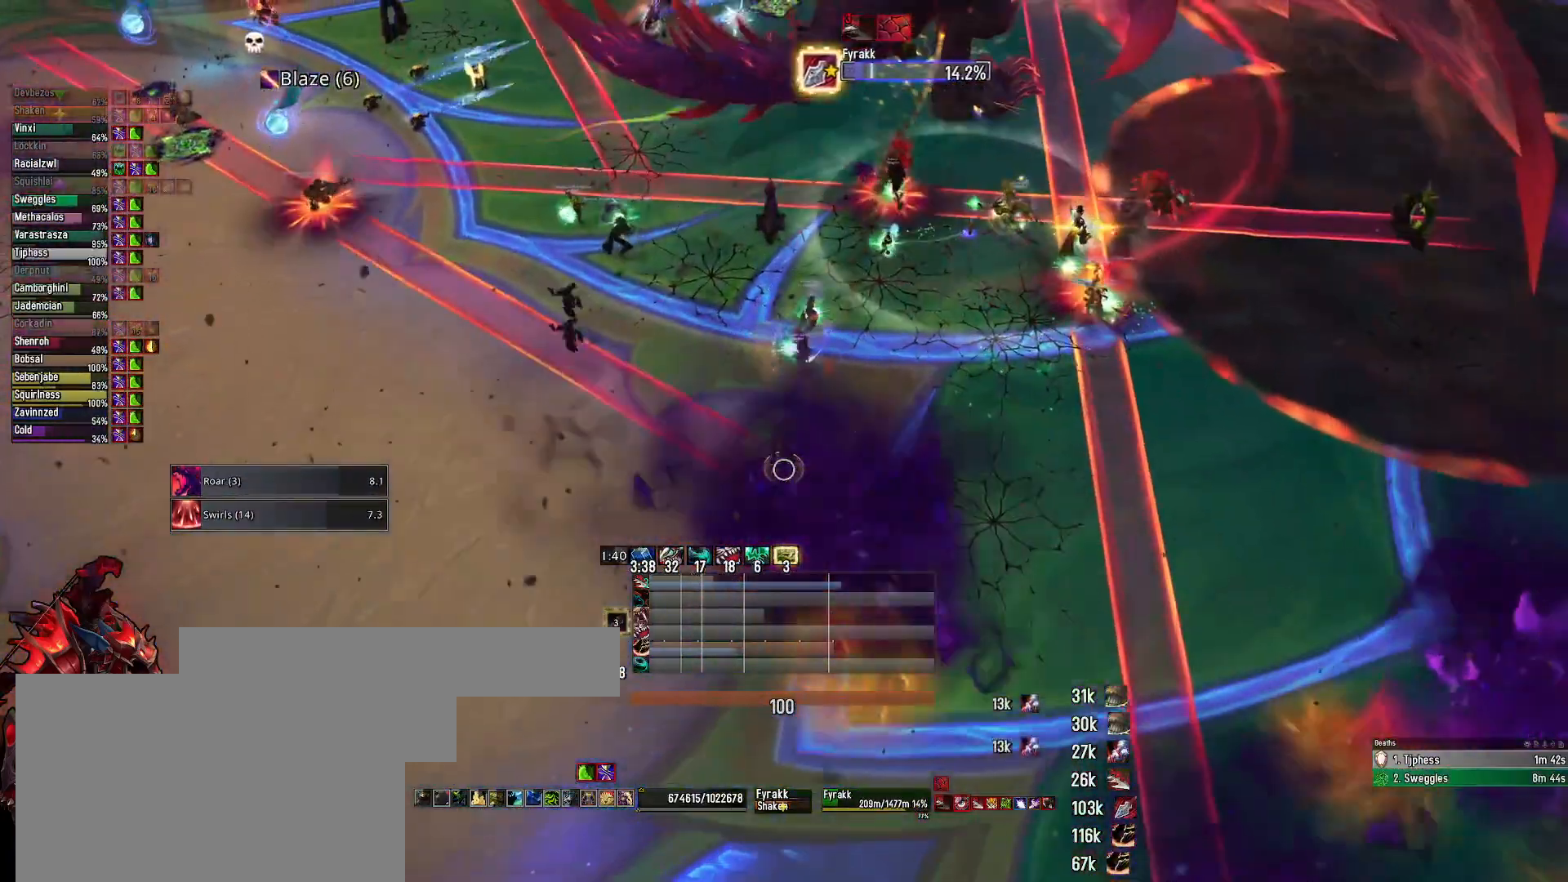
{"keys": ["3"], "mouse": ["left", "right"], "mouse_move": "right", "events": [[17, "d", "down"], [117, "shift", "up"], [150, "d", "up"], [250, "3", "down"], [350, "3", "up"], [400, "3", "down"]]}
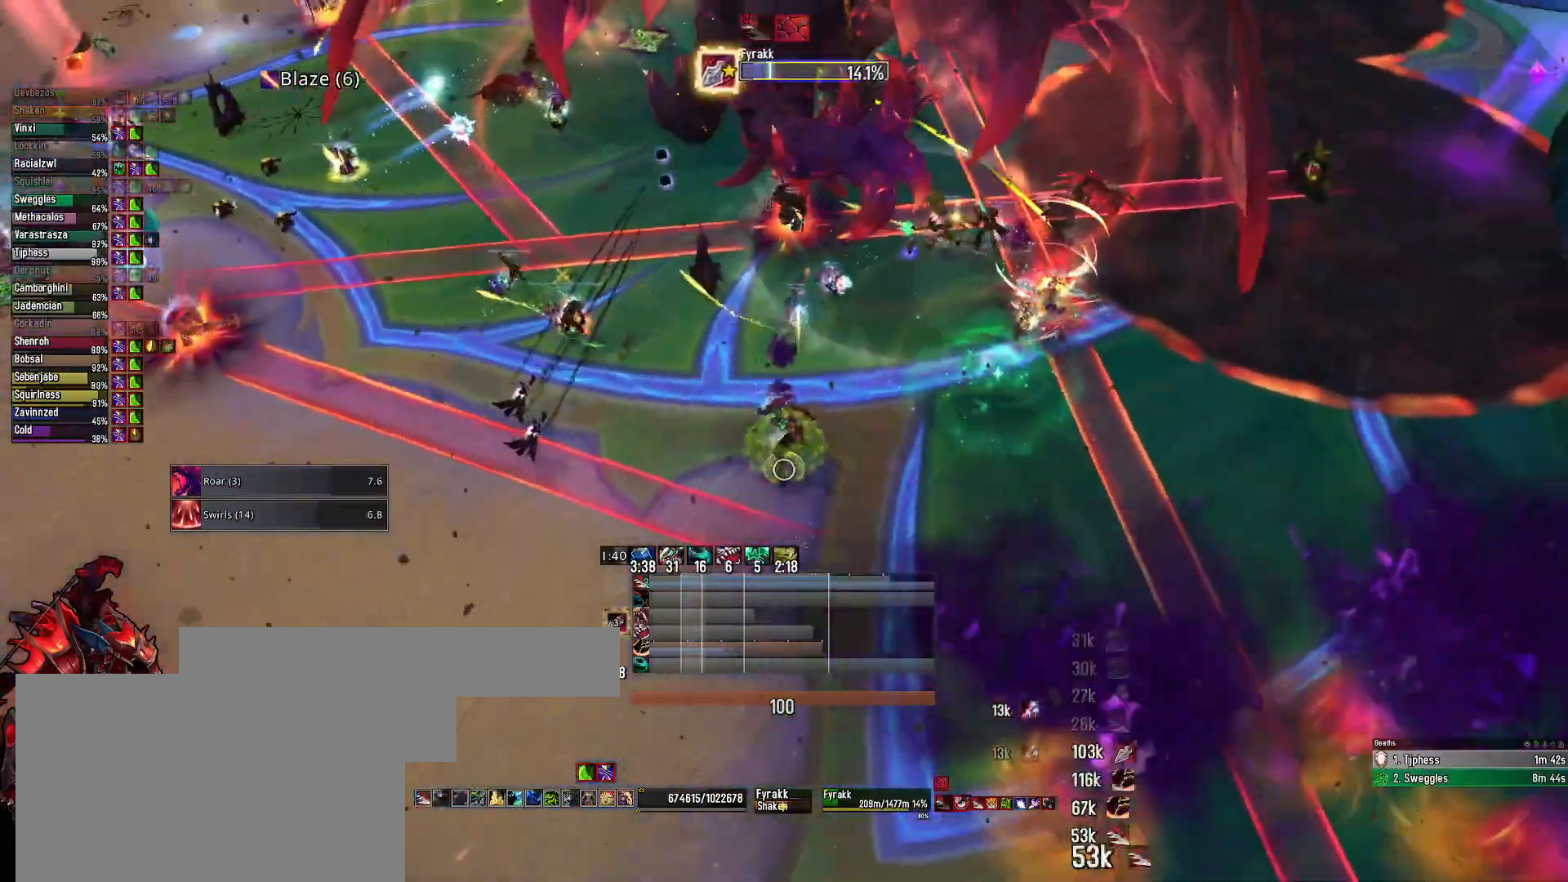
{"keys": ["2"], "mouse": ["right"], "mouse_move": "still", "events": [[33, "3", "up"], [417, "mouse_left", "up"], [450, "2", "down"]]}